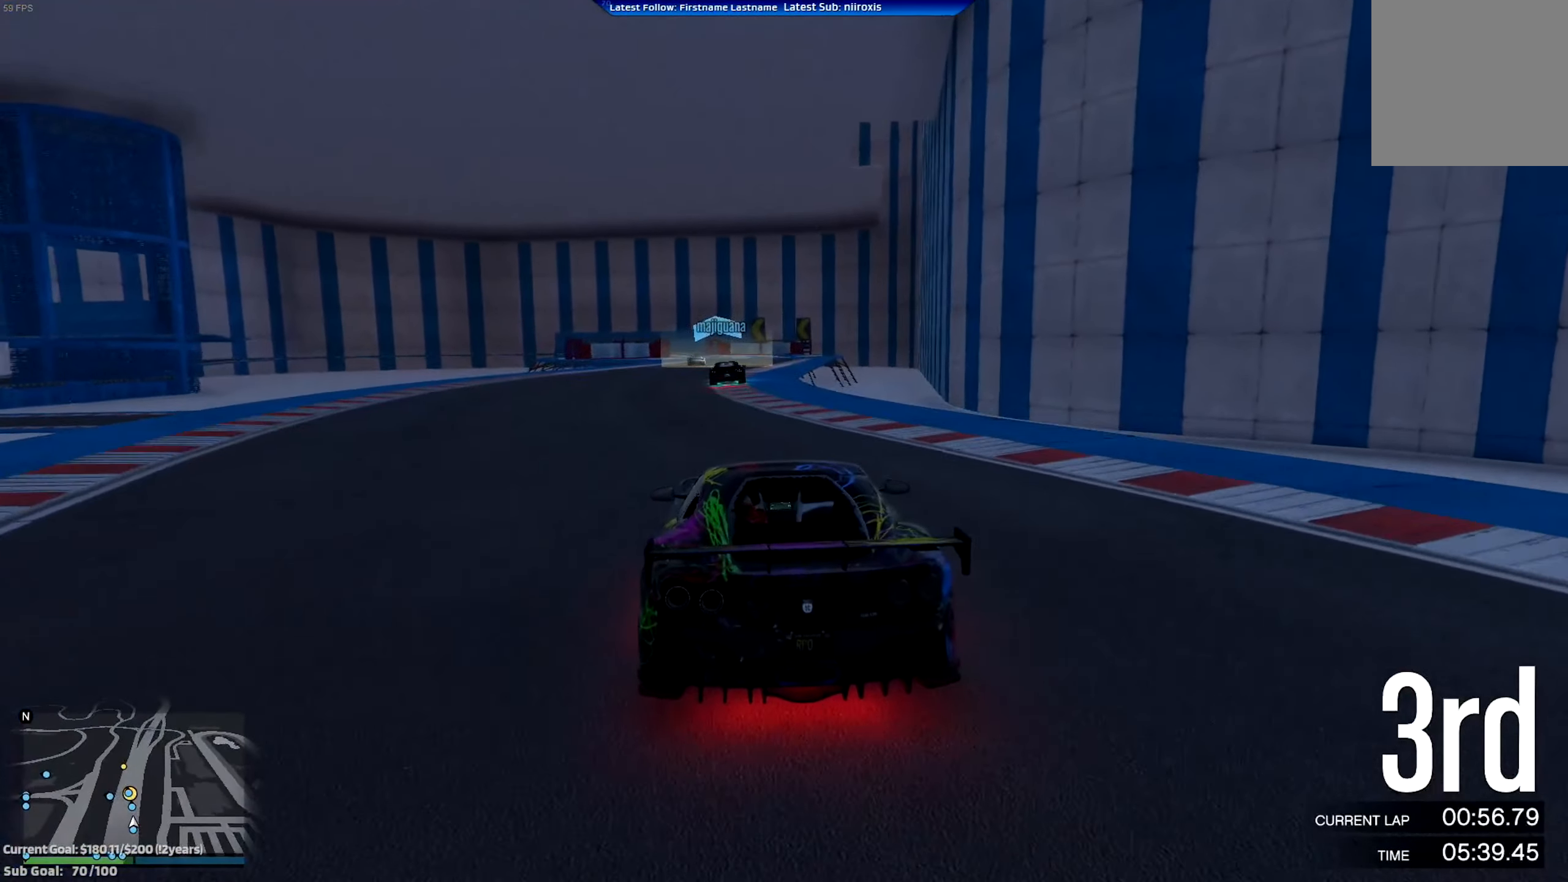
Gameplay with a controller (Xbox layout); each line is a JSON object with the inputs held at the frame after it. "events" lists button and stick changes between this image and that frame as [ms after this image, input, new state], when the widget could be followed in between. Not read: R3 right_stick.
{"buttons": ["R2"], "left_stick": "center", "events": [[200, "left_stick", "left"], [334, "left_stick", "center"]]}
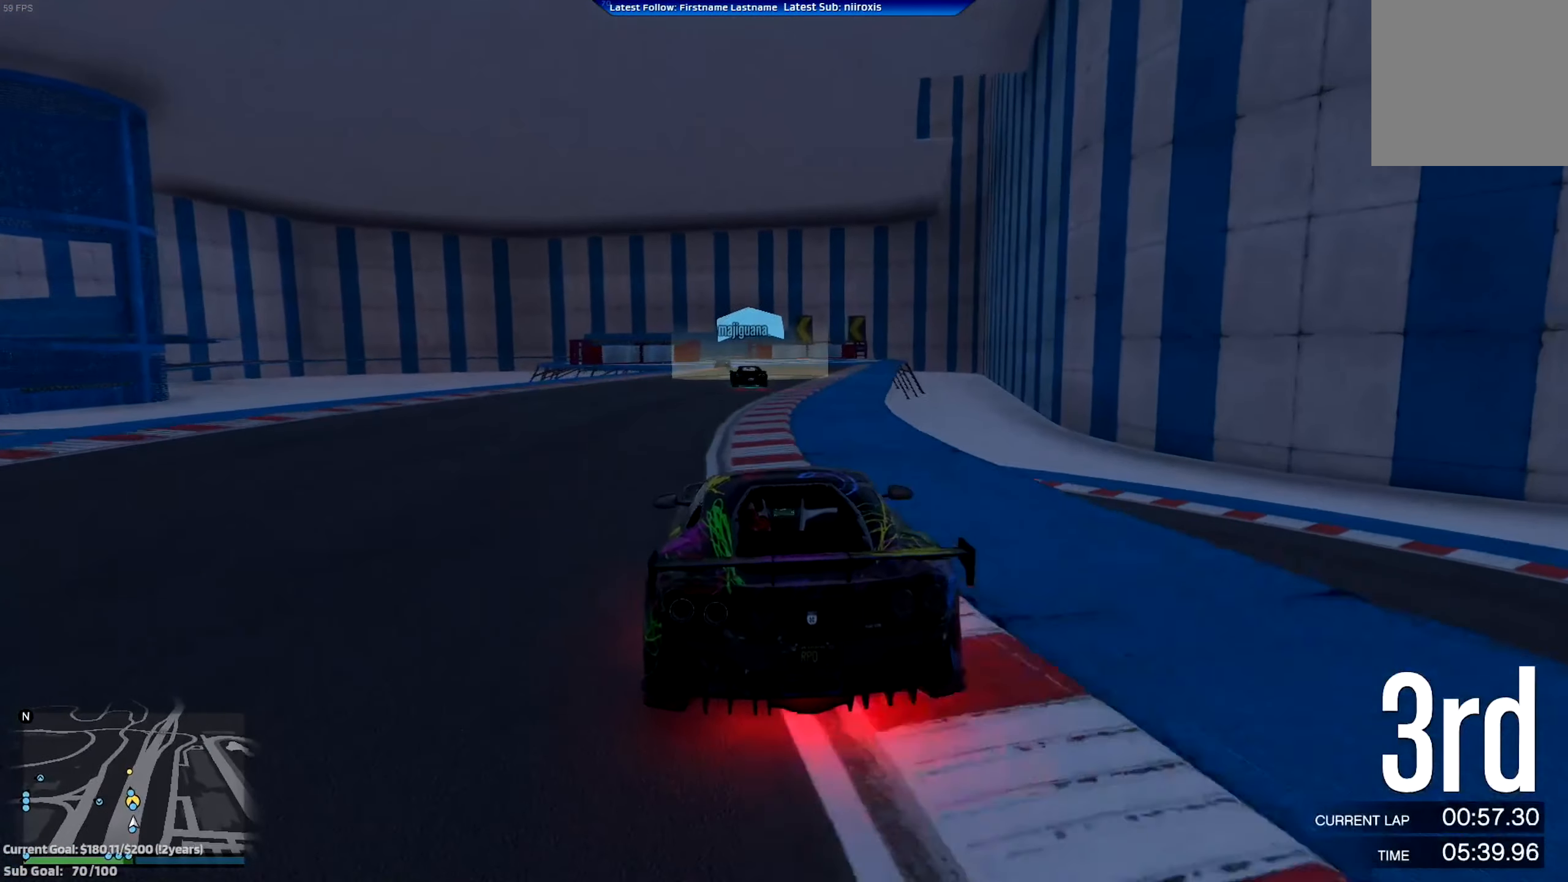
{"buttons": ["R2"], "left_stick": "center", "events": []}
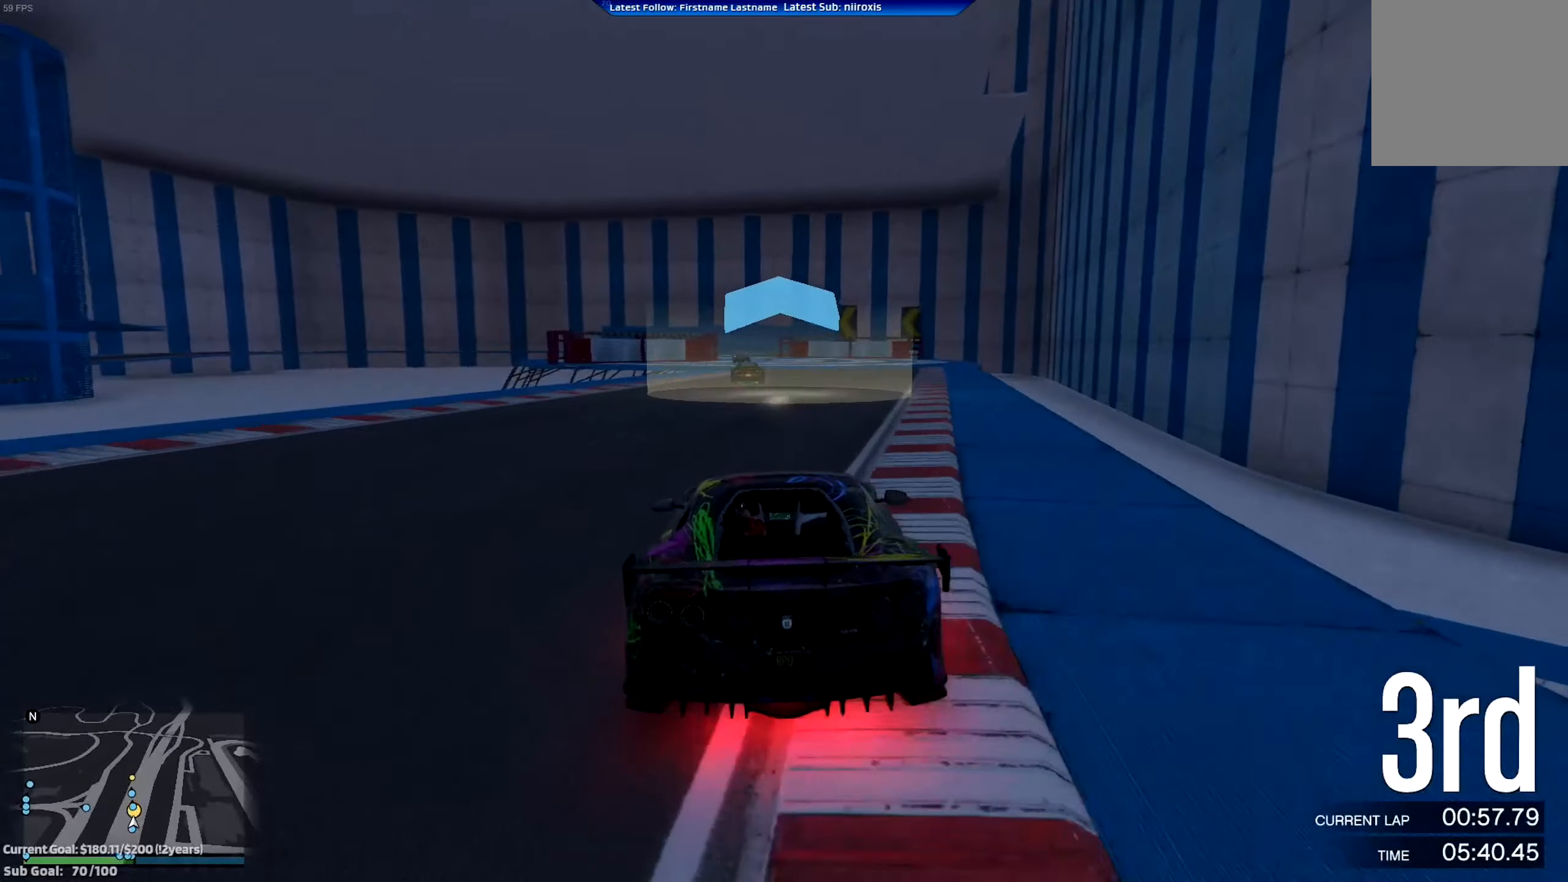
{"buttons": ["R2"], "left_stick": "left", "events": [[500, "left_stick", "left"]]}
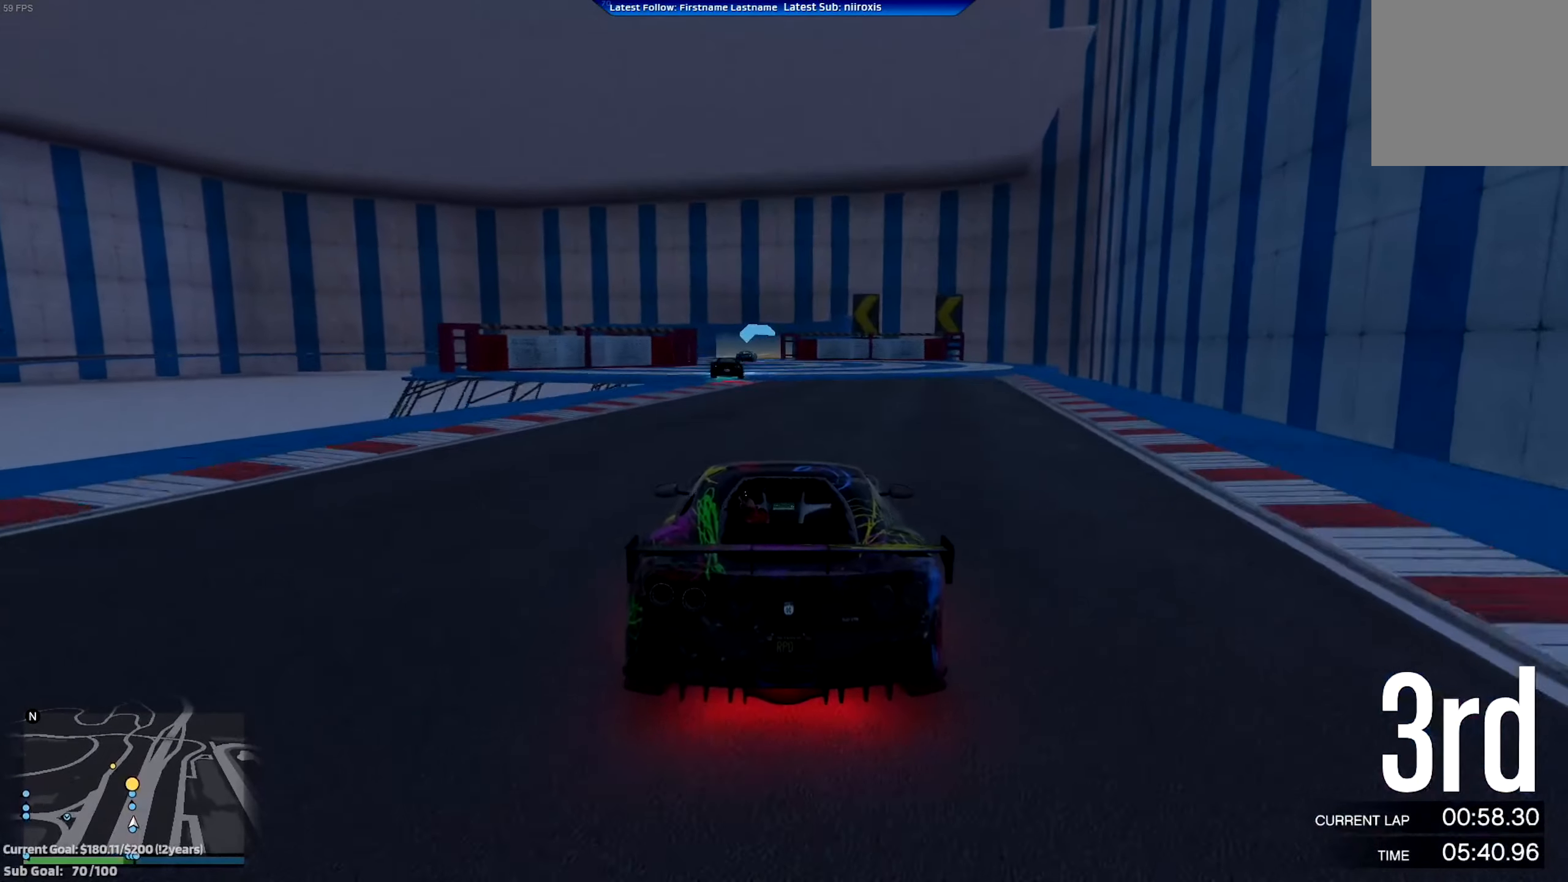
{"buttons": ["R2"], "left_stick": "center", "events": [[234, "left_stick", "center"], [367, "left_stick", "left"], [501, "left_stick", "center"]]}
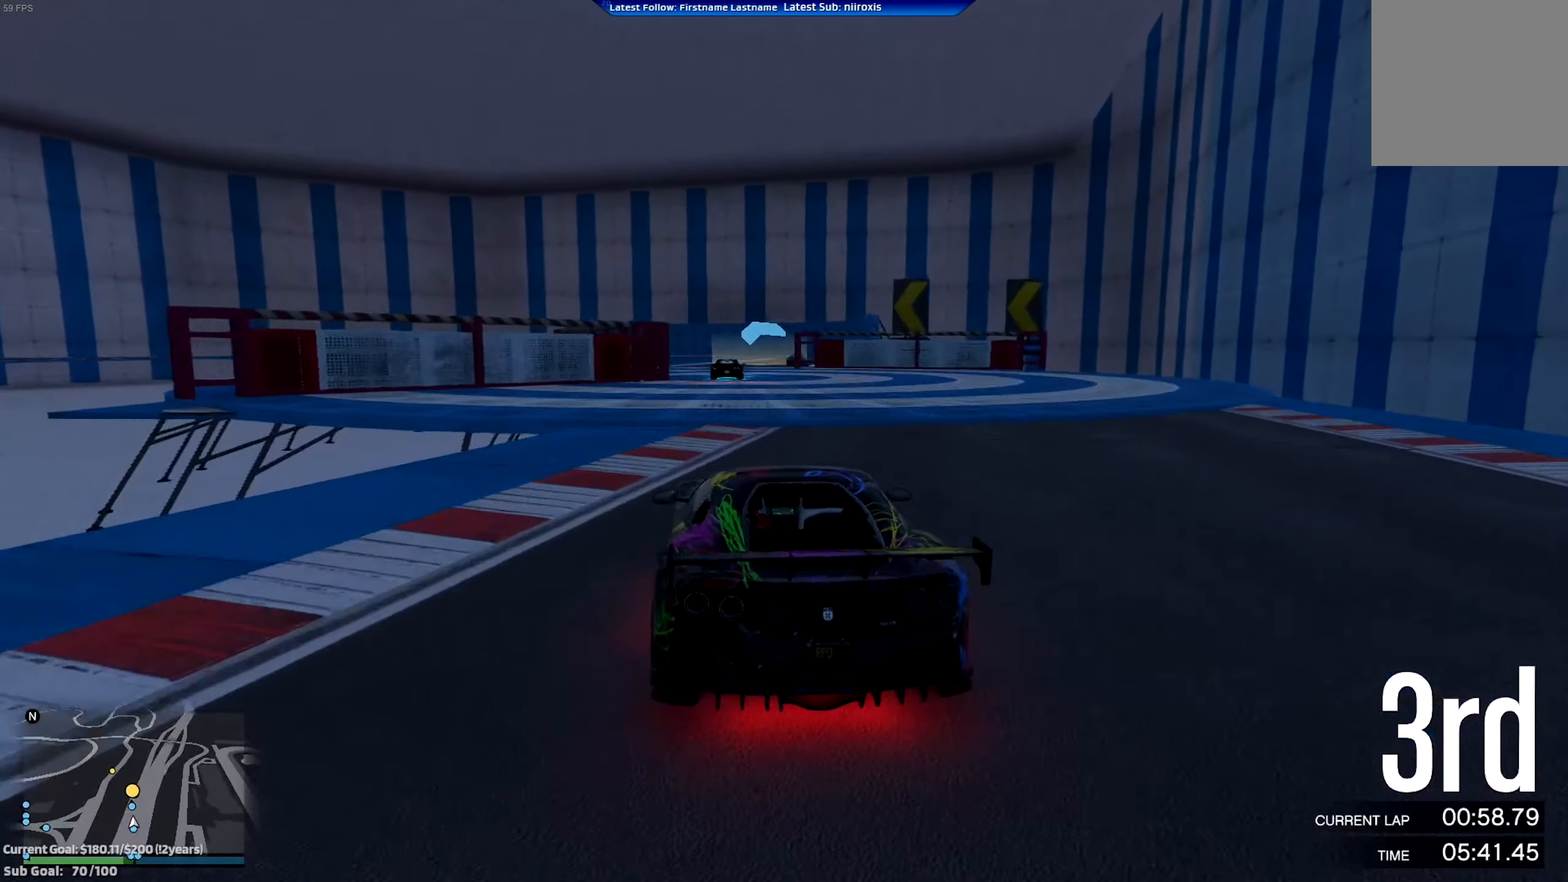
{"buttons": ["R2"], "left_stick": "right", "events": [[483, "left_stick", "right"]]}
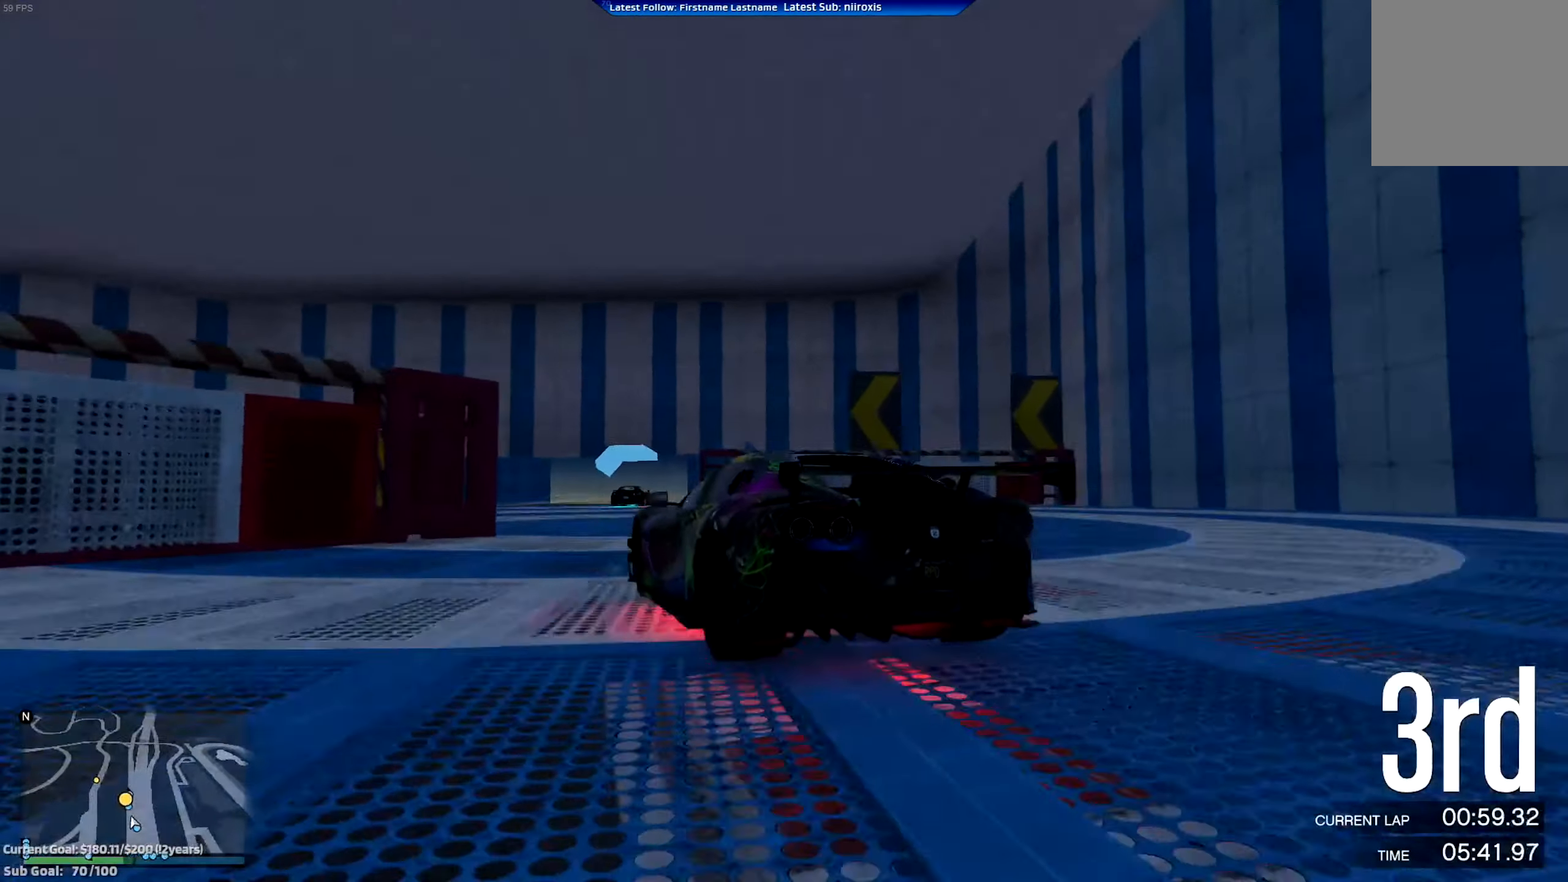
{"buttons": ["R2"], "left_stick": "right", "events": [[117, "left_stick", "center"], [250, "left_stick", "down-right"], [384, "left_stick", "center"], [484, "left_stick", "right"]]}
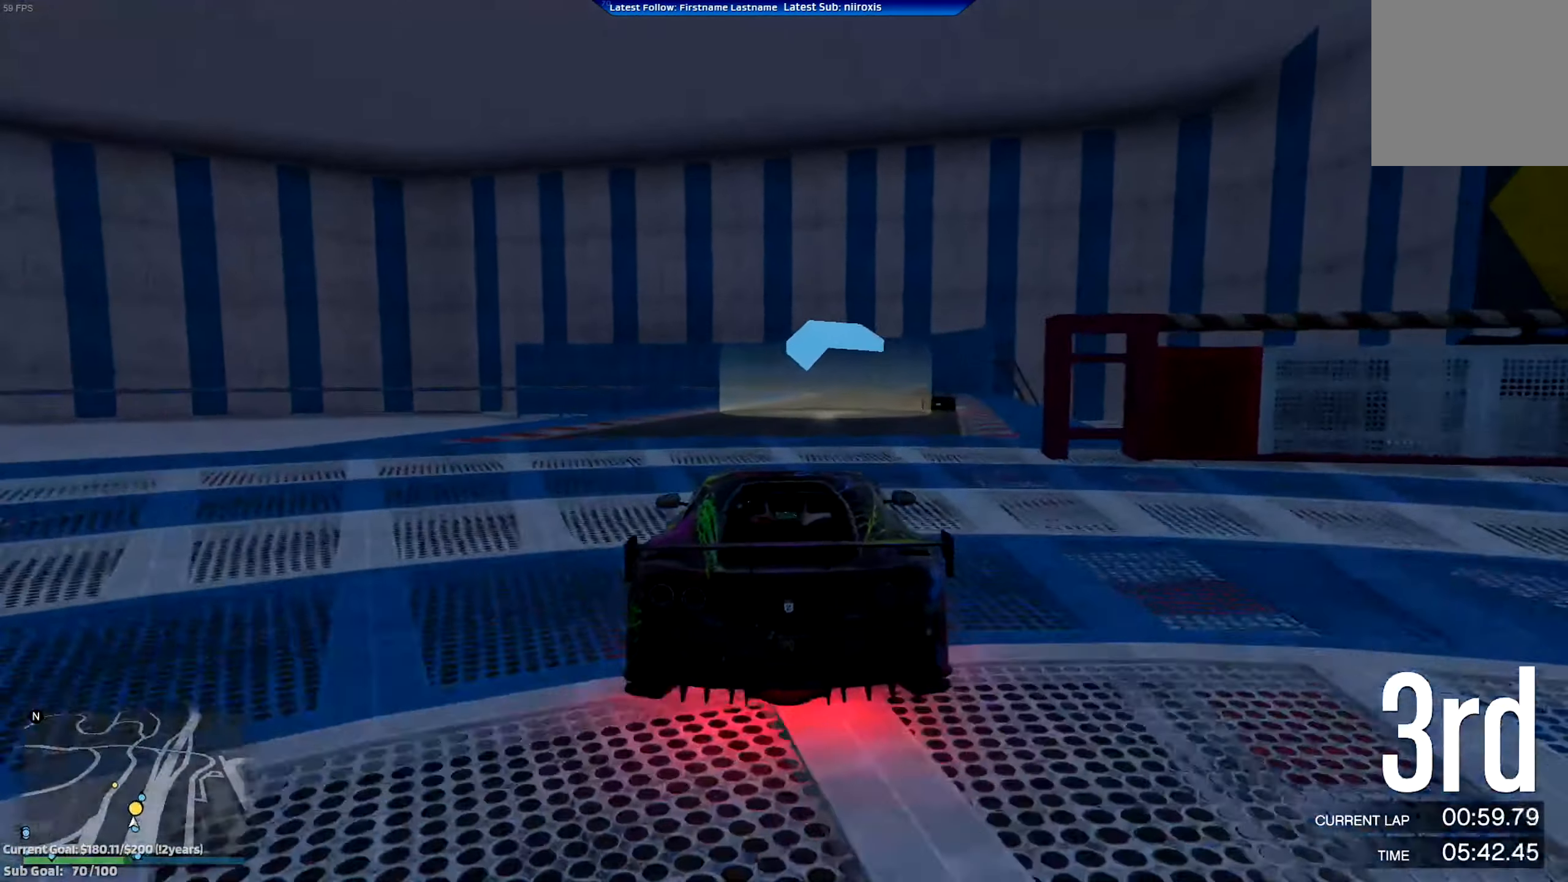
{"buttons": ["R2"], "left_stick": "right", "events": []}
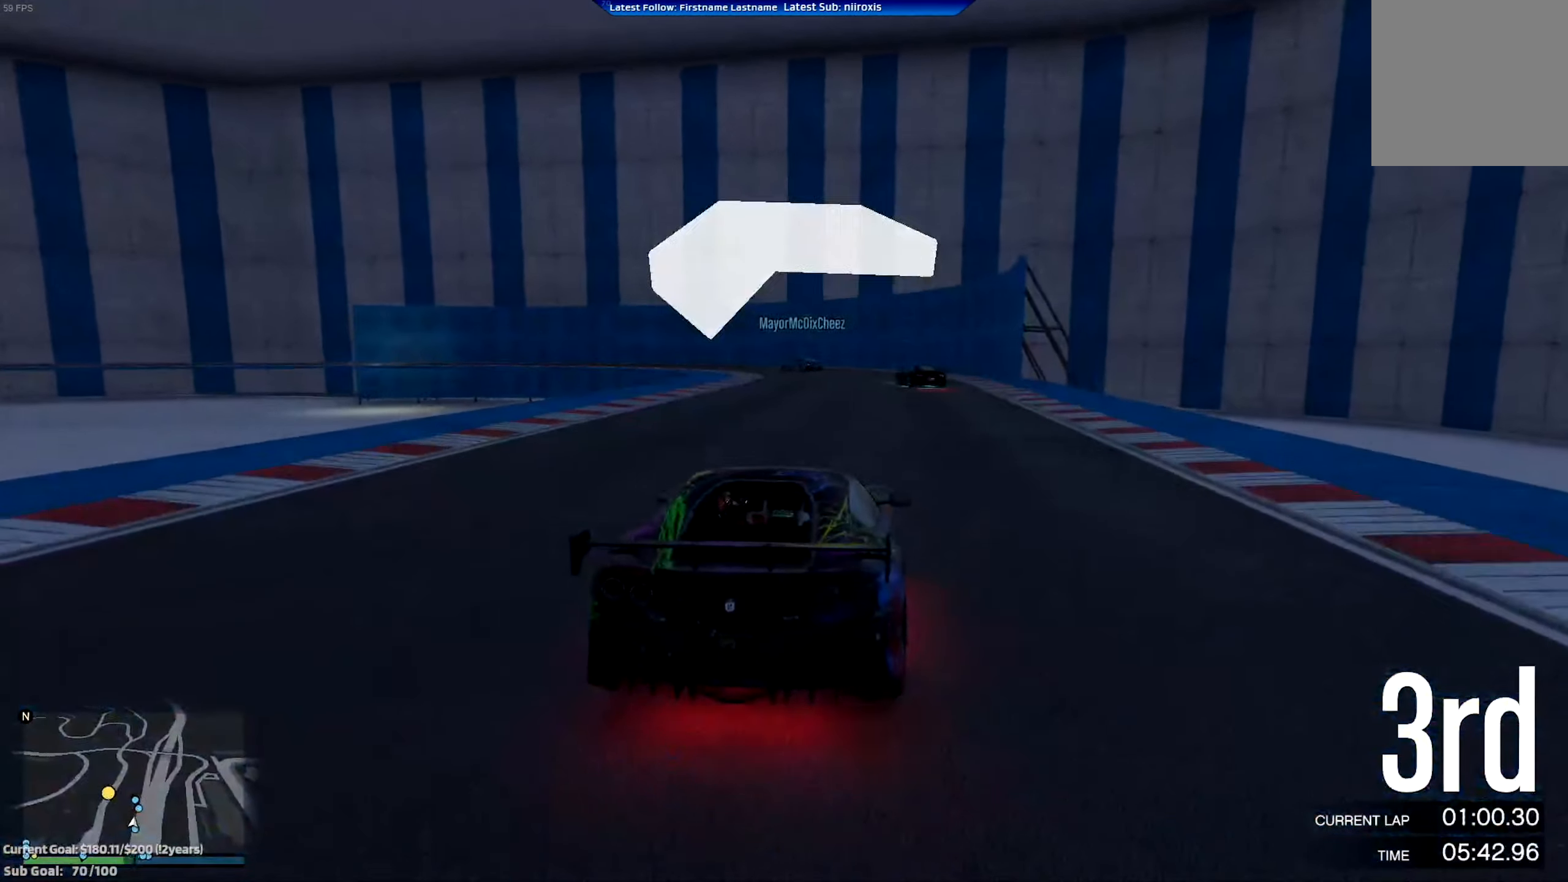
{"buttons": ["L2"], "left_stick": "left", "events": [[17, "left_stick", "center"], [217, "left_stick", "left"], [317, "L2", "down"], [317, "R2", "up"]]}
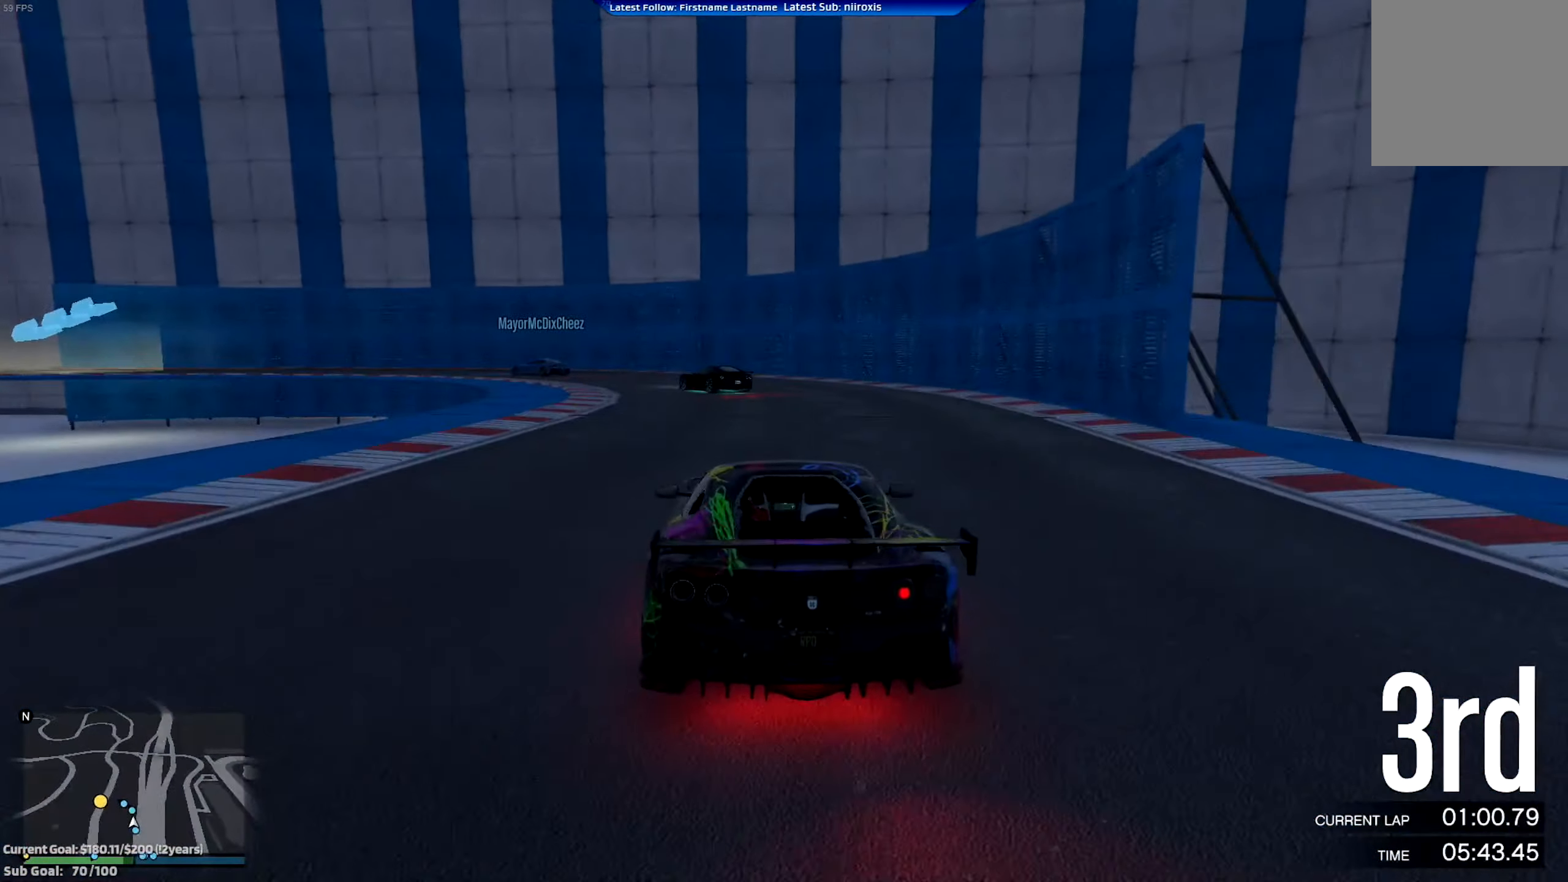
{"buttons": ["L2"], "left_stick": "left", "events": [[16, "L2", "up"], [116, "L2", "down"], [317, "L2", "up"], [417, "L2", "down"]]}
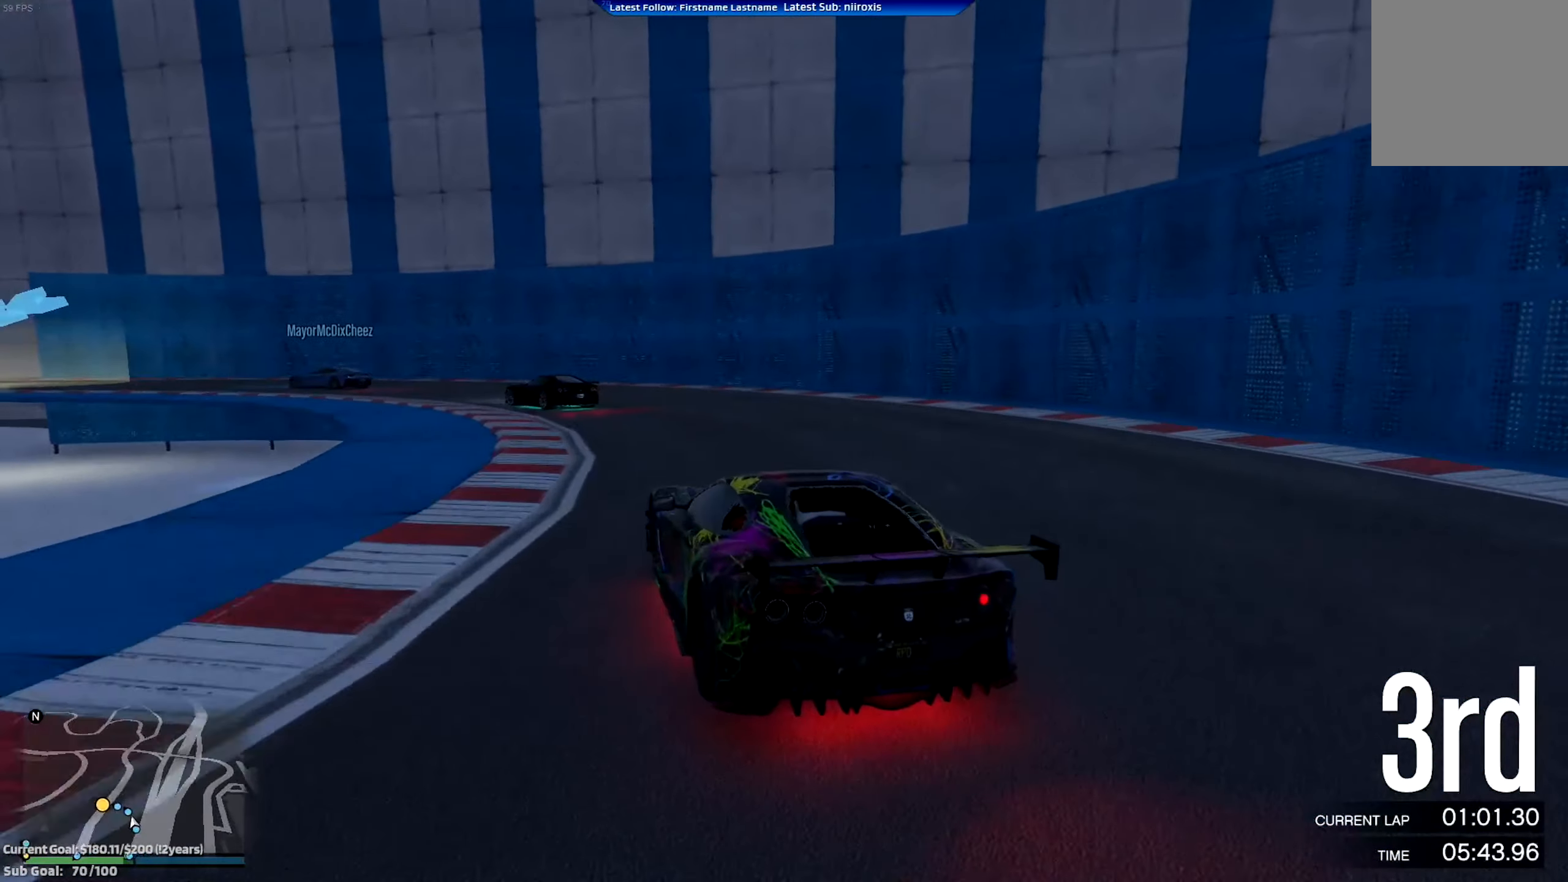
{"buttons": [], "left_stick": "left", "events": [[50, "L2", "up"]]}
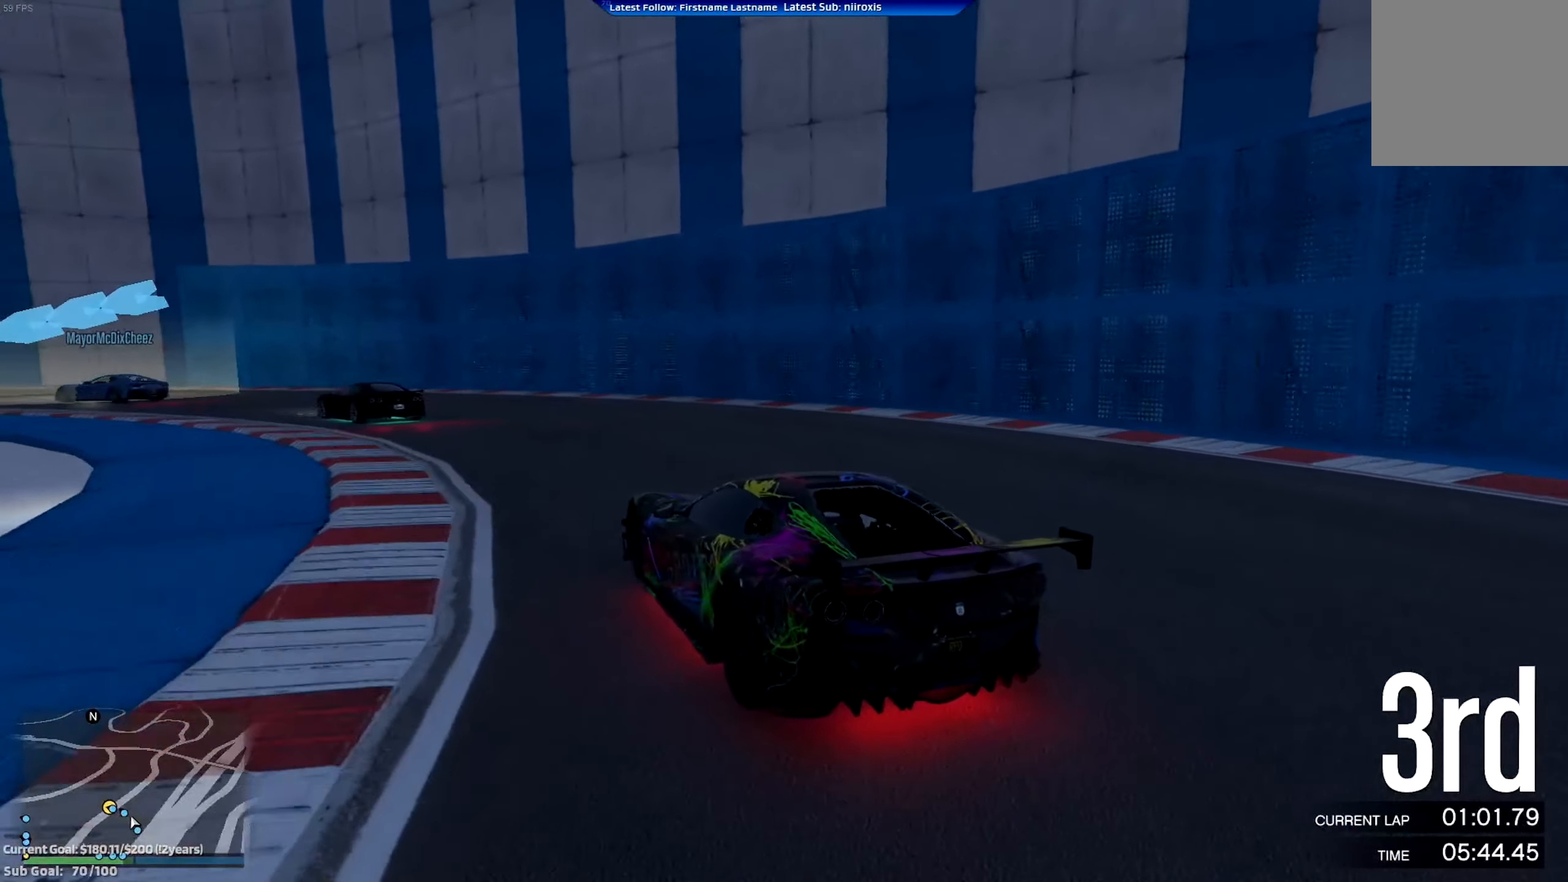
{"buttons": ["R2"], "left_stick": "left", "events": [[83, "left_stick", "center"], [183, "left_stick", "left"], [383, "R2", "down"]]}
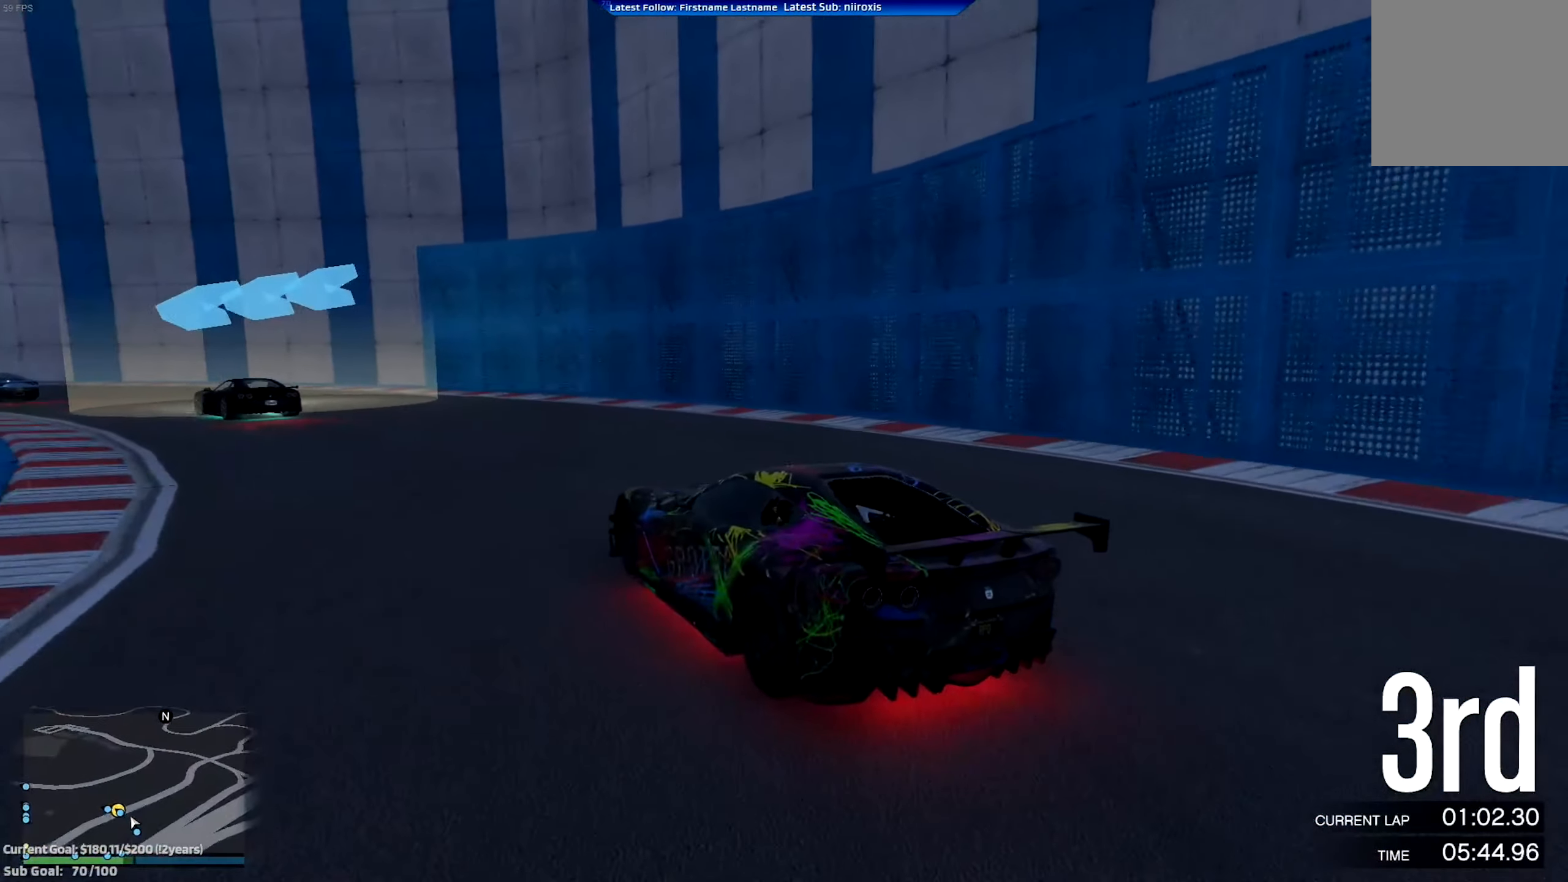
{"buttons": ["R2"], "left_stick": "left", "events": [[83, "left_stick", "center"], [184, "left_stick", "left"]]}
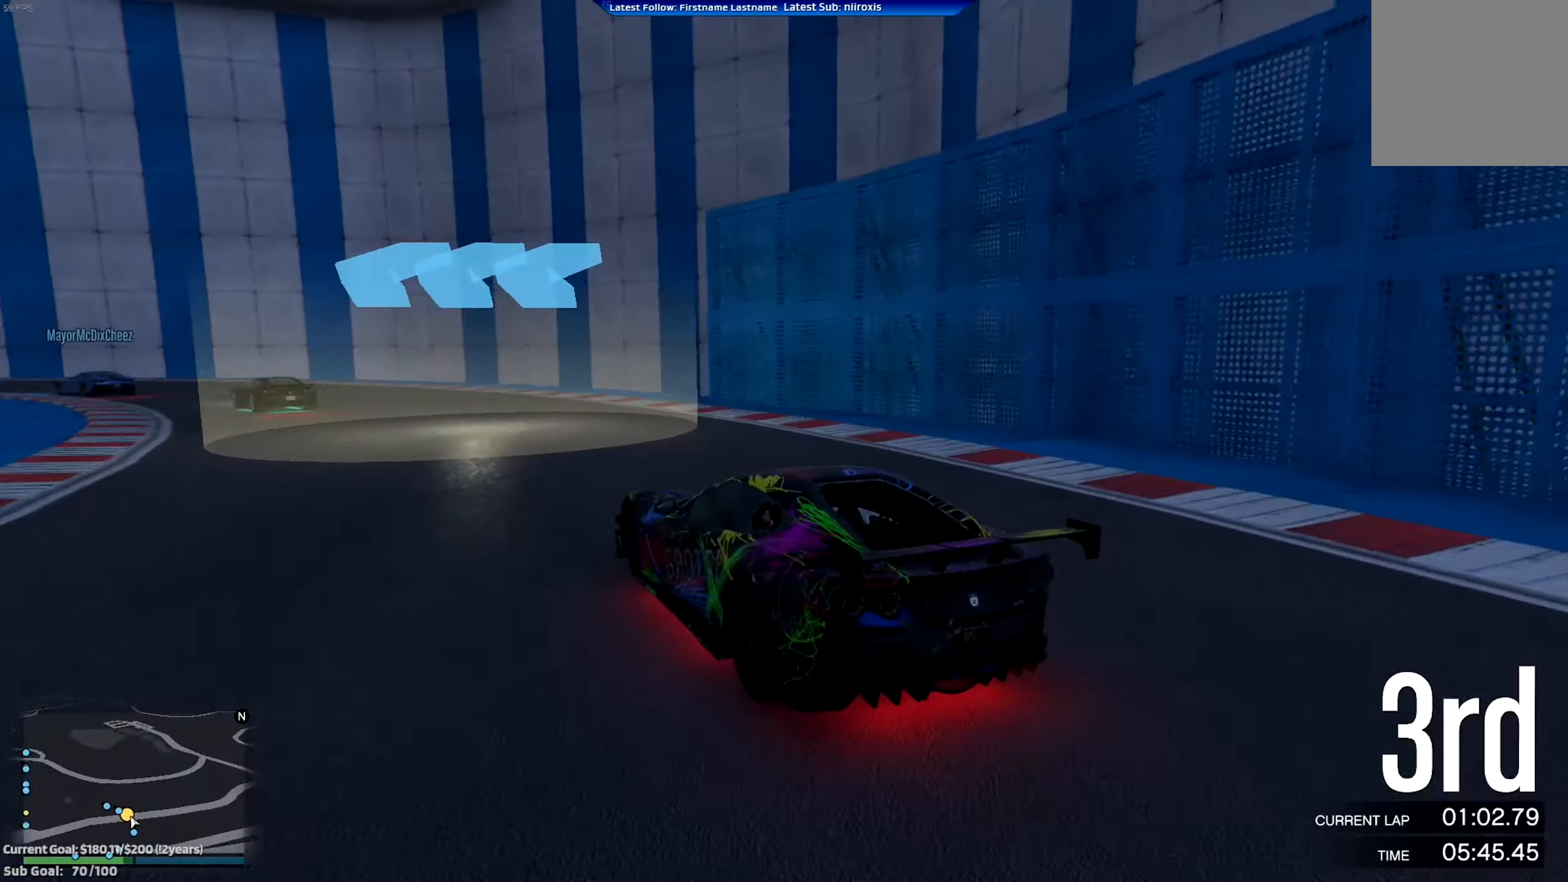
{"buttons": ["R2"], "left_stick": "left", "events": [[117, "left_stick", "center"], [250, "left_stick", "left"], [417, "left_stick", "center"], [500, "left_stick", "left"]]}
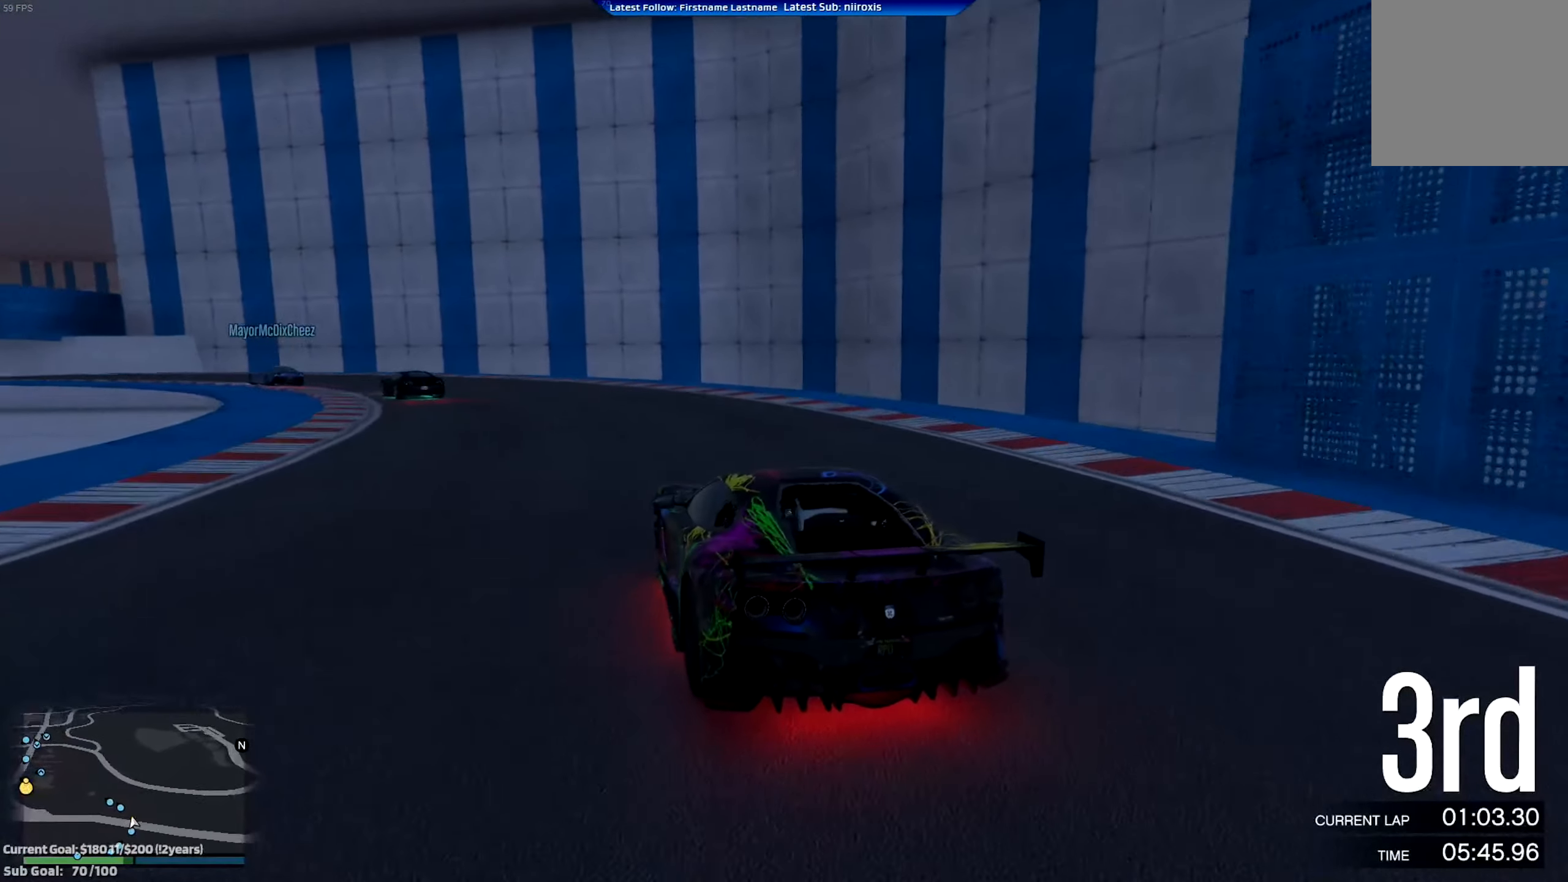
{"buttons": ["R2"], "left_stick": "left", "events": [[184, "left_stick", "center"], [384, "left_stick", "left"]]}
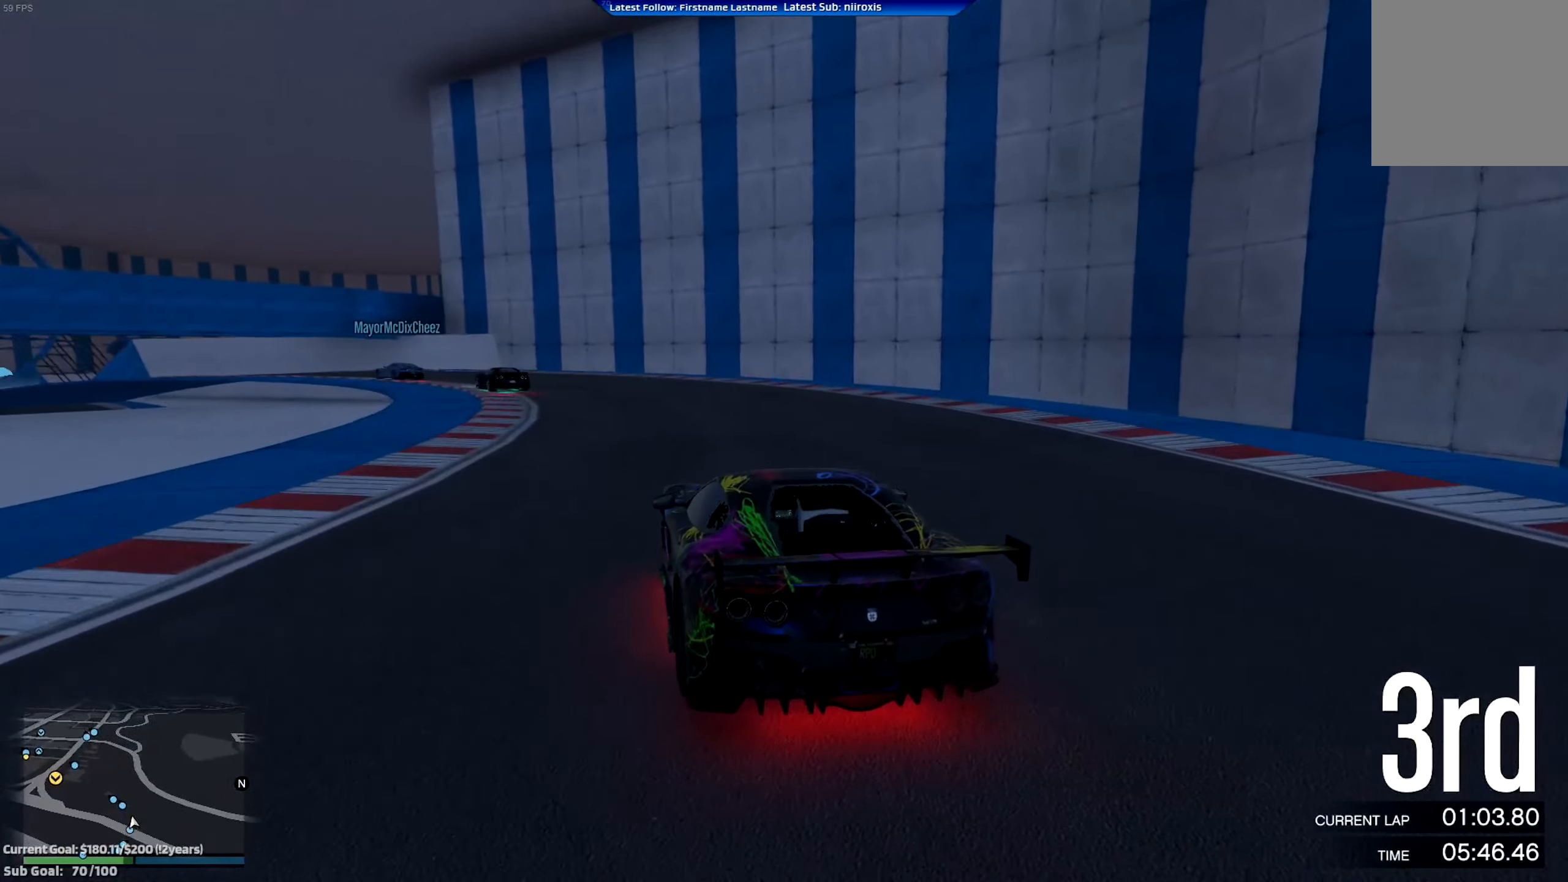
{"buttons": ["R2"], "left_stick": "left", "events": [[50, "left_stick", "center"], [183, "left_stick", "left"], [350, "left_stick", "center"], [484, "left_stick", "left"]]}
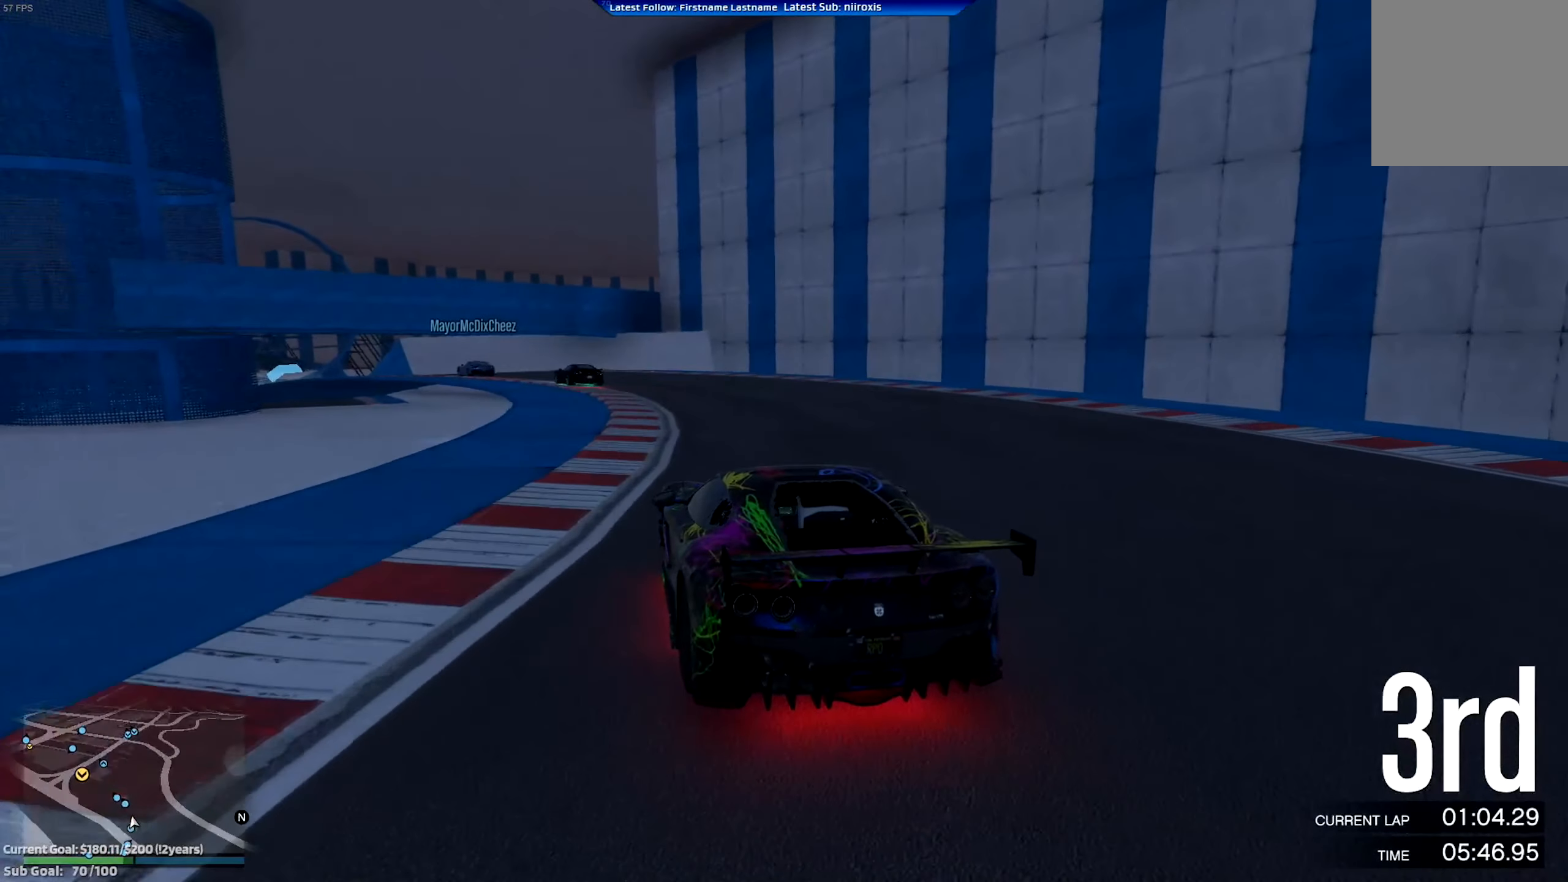
{"buttons": ["R2"], "left_stick": "left", "events": [[150, "left_stick", "center"], [451, "left_stick", "left"]]}
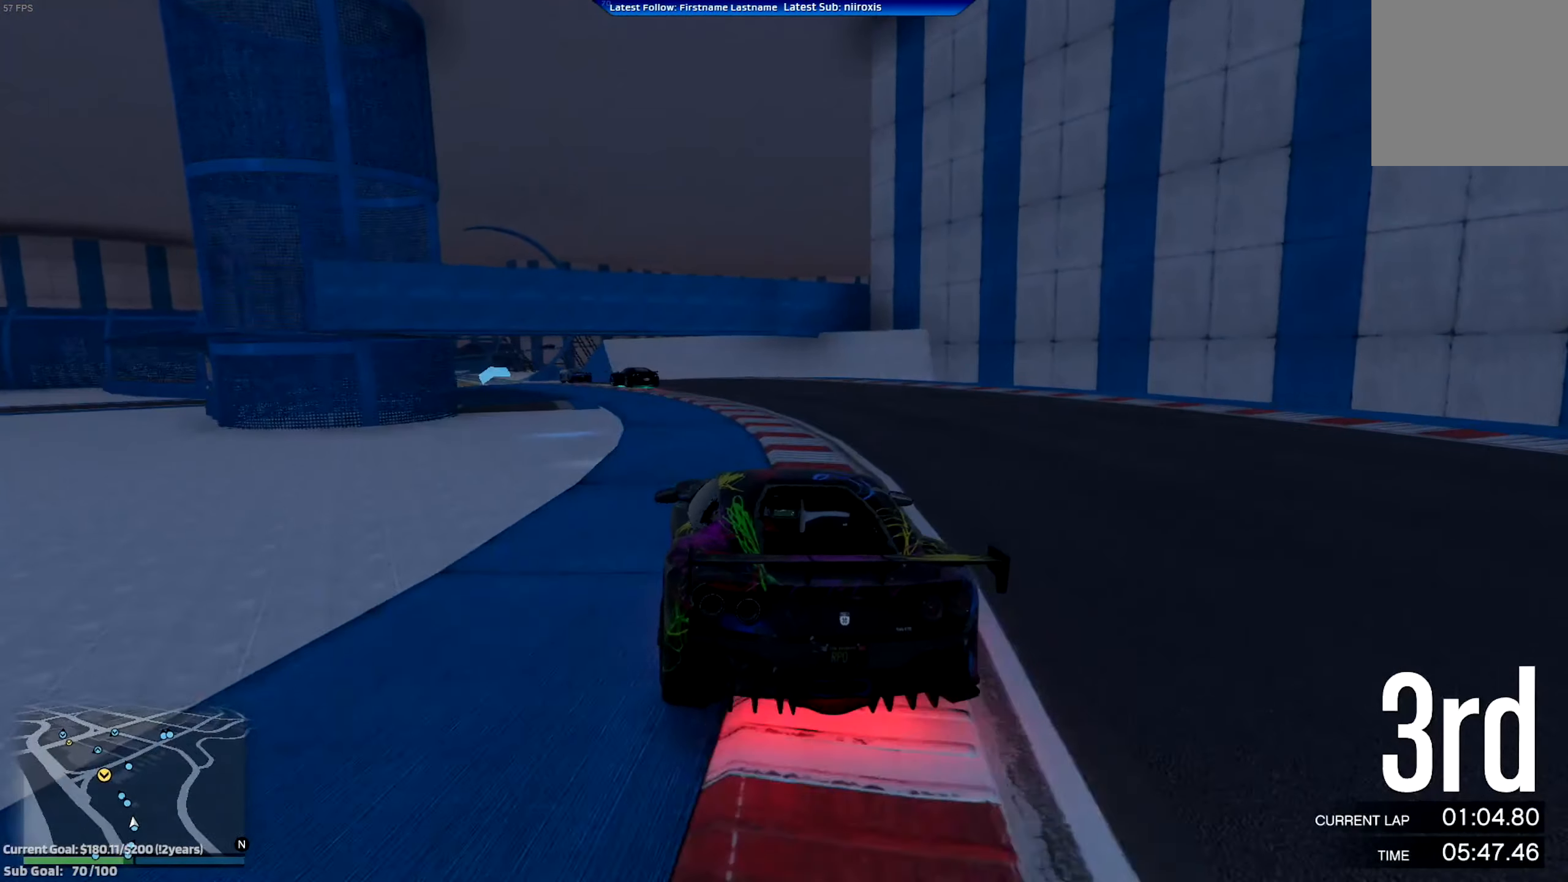
{"buttons": ["R2"], "left_stick": "center", "events": [[150, "left_stick", "center"], [317, "left_stick", "left"], [484, "left_stick", "center"]]}
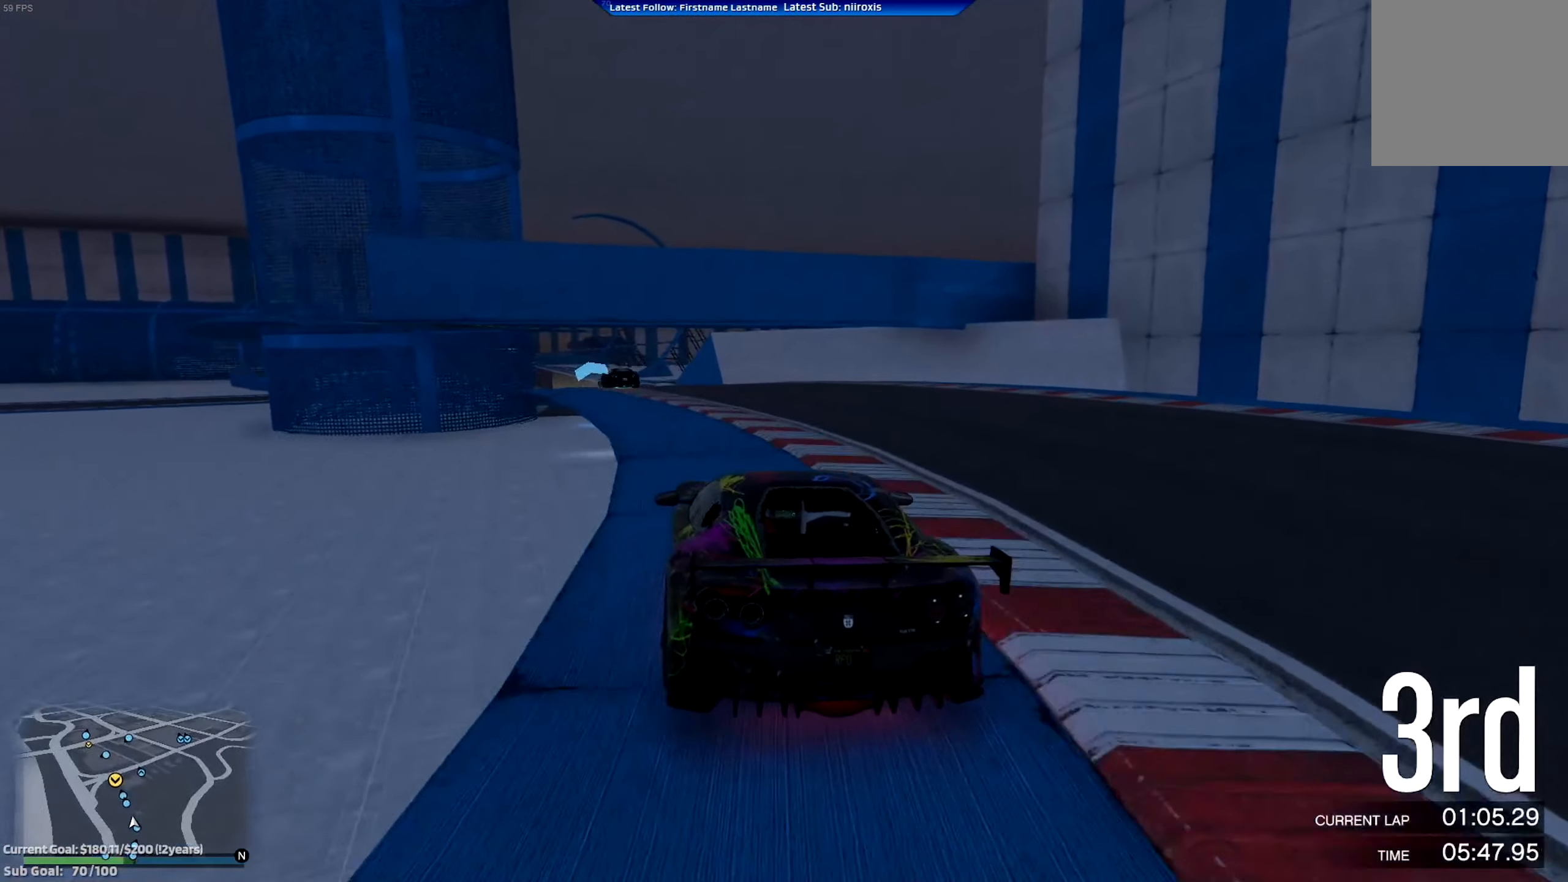
{"buttons": ["R2"], "left_stick": "left", "events": [[217, "left_stick", "left"], [284, "left_stick", "center"], [484, "left_stick", "left"]]}
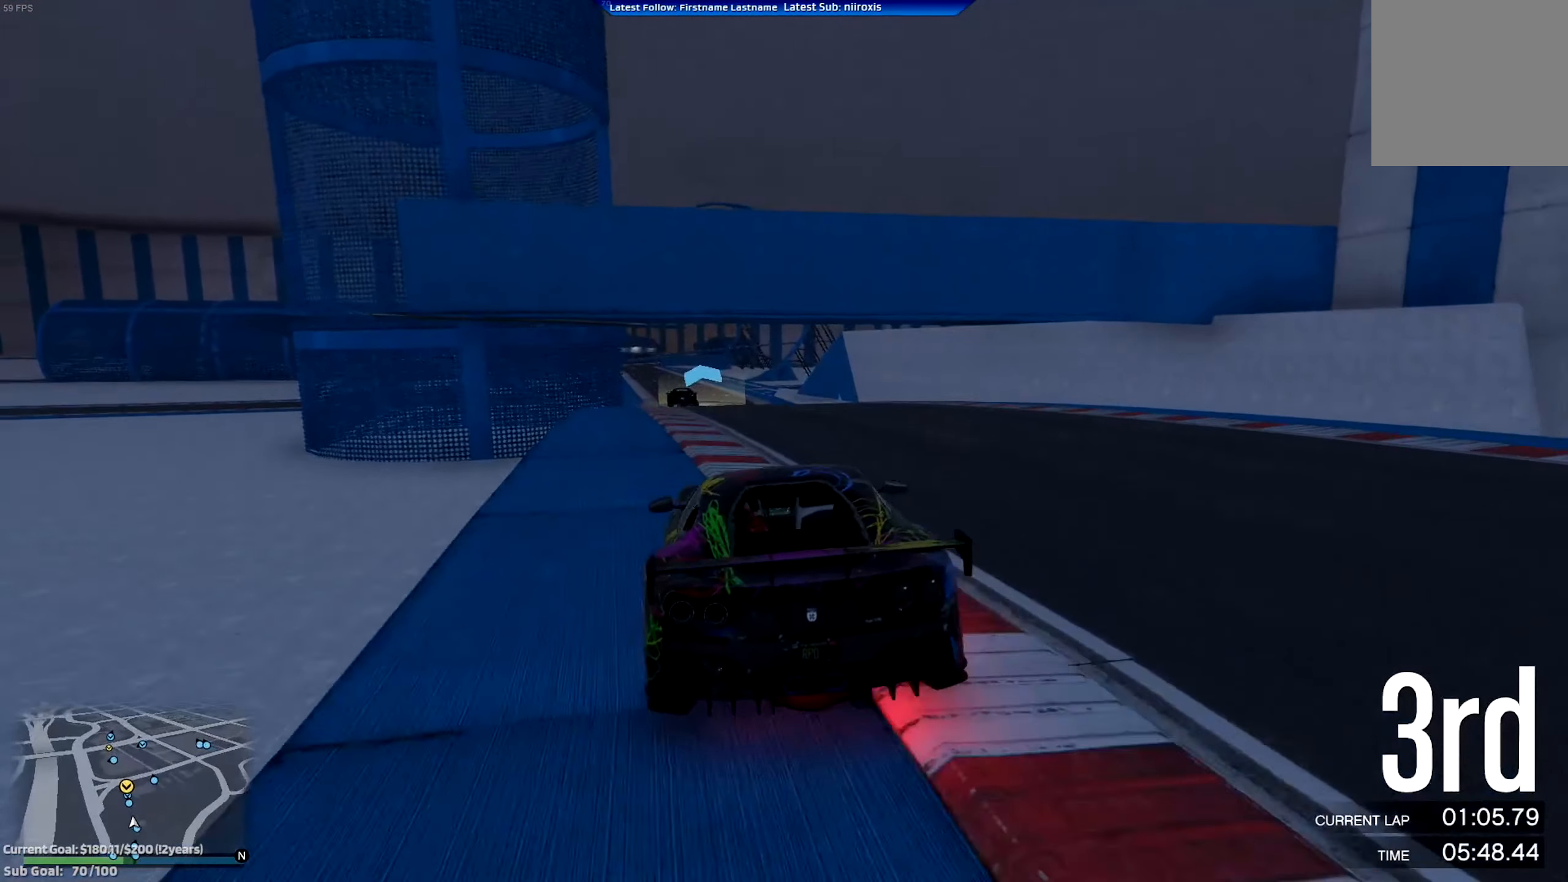
{"buttons": ["R2"], "left_stick": "left", "events": [[150, "left_stick", "center"], [417, "left_stick", "left"]]}
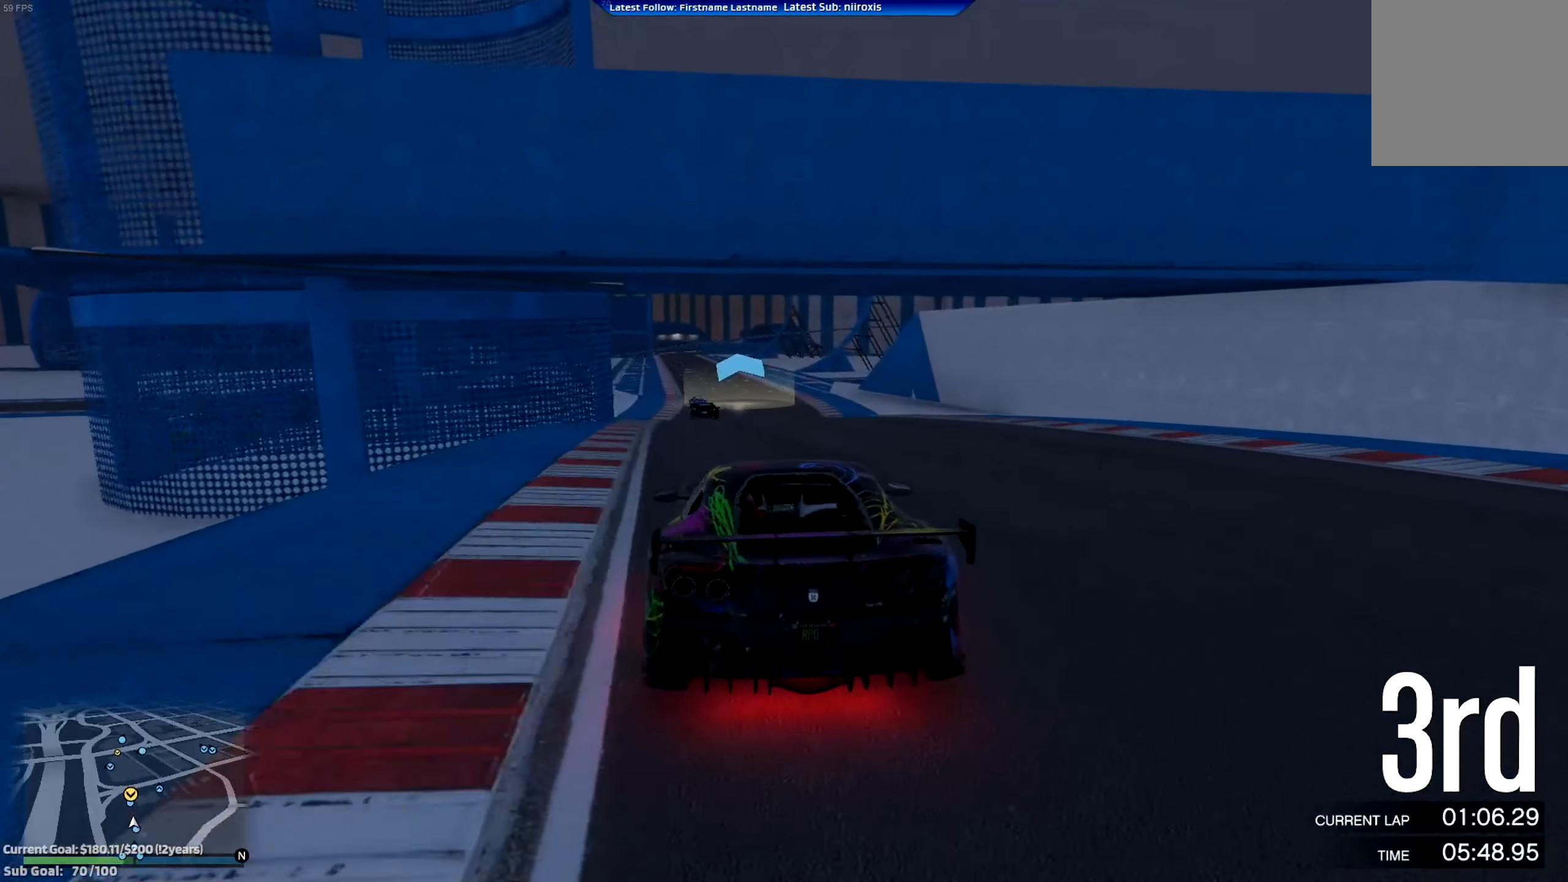
{"buttons": ["R2"], "left_stick": "center", "events": [[84, "left_stick", "center"]]}
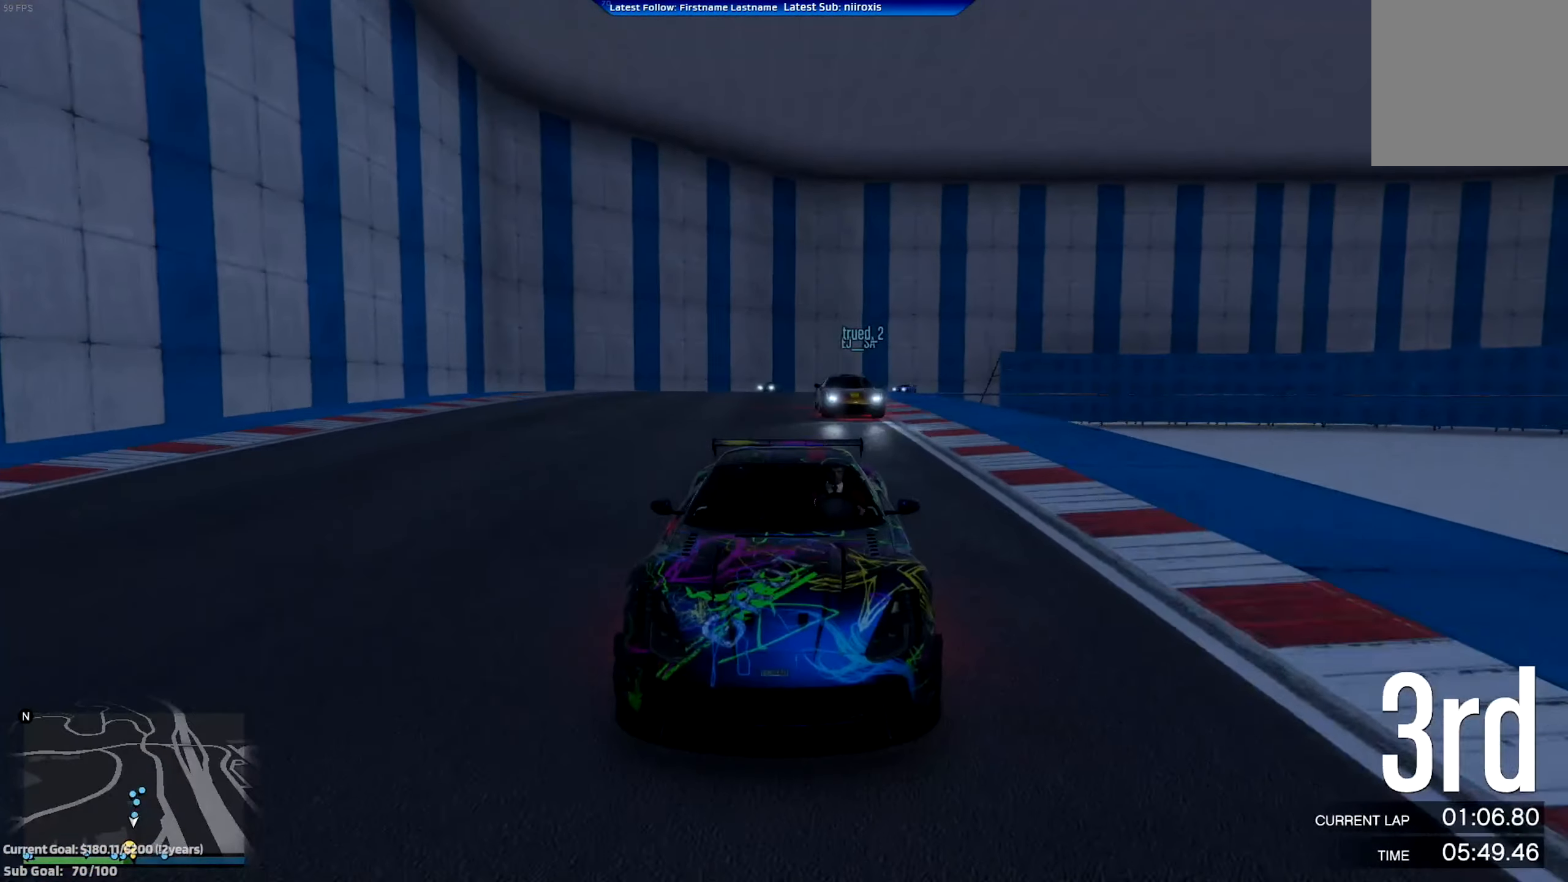
{"buttons": ["R2"], "left_stick": "center", "events": [[350, "left_stick", "left"], [417, "left_stick", "center"]]}
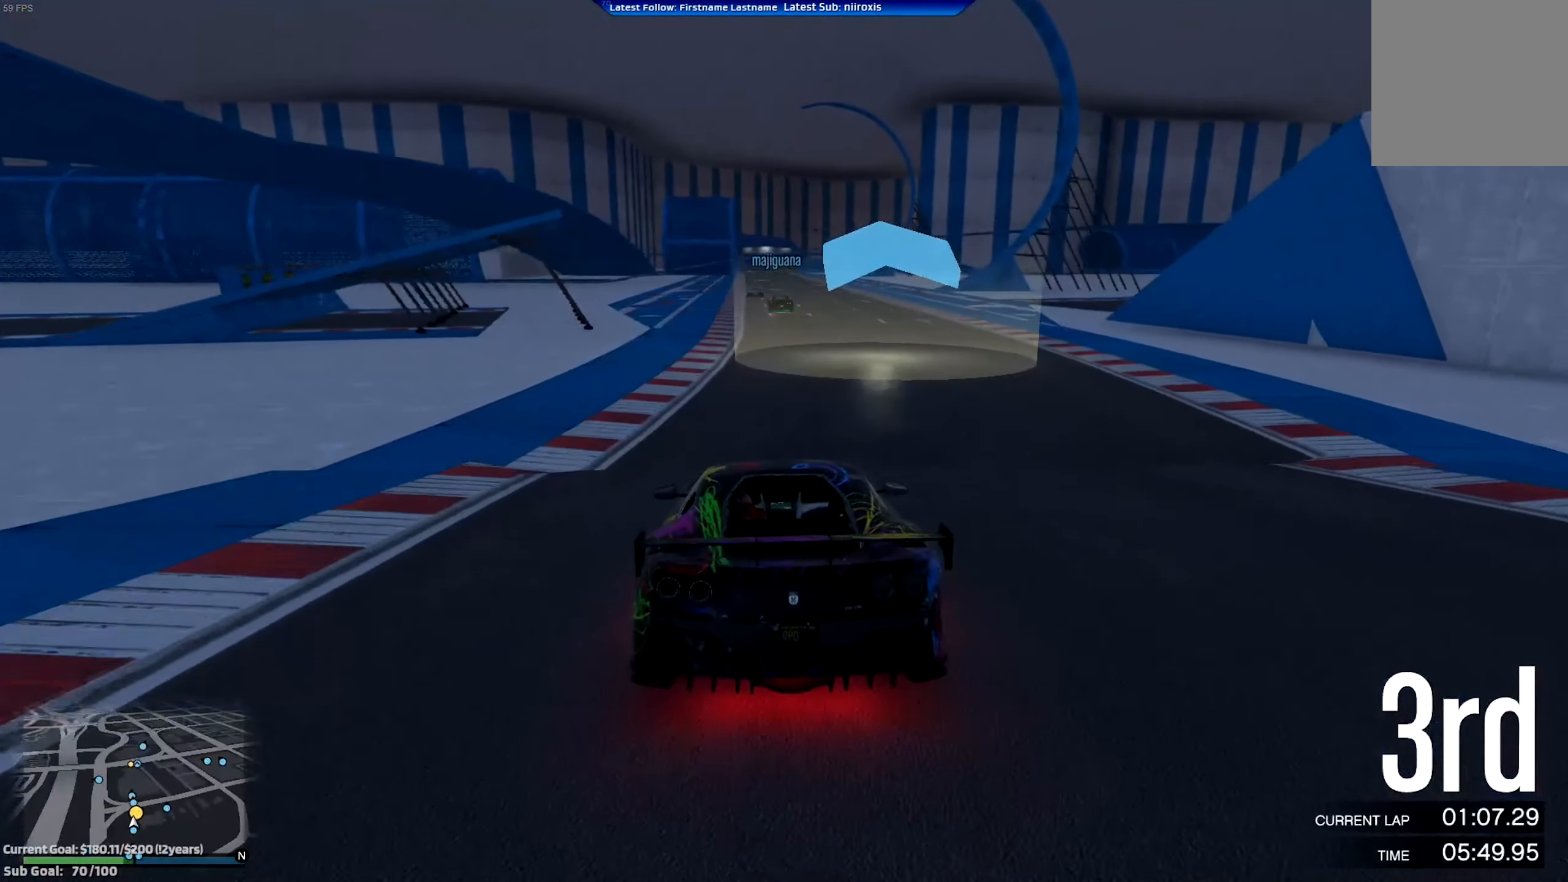
{"buttons": ["R2"], "left_stick": "center", "events": []}
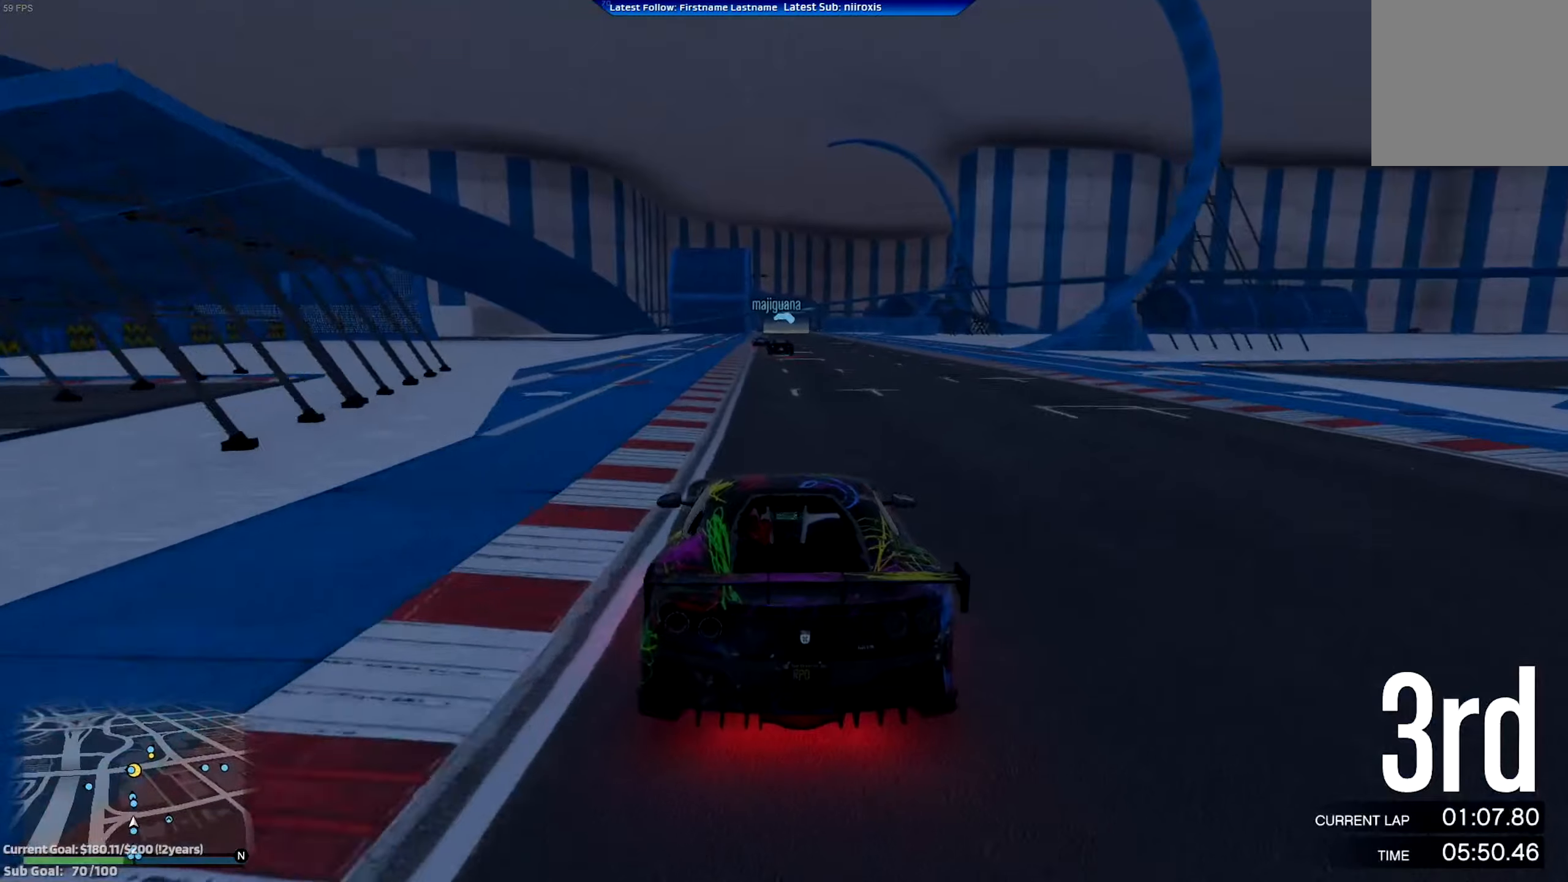
{"buttons": ["R2"], "left_stick": "center", "events": []}
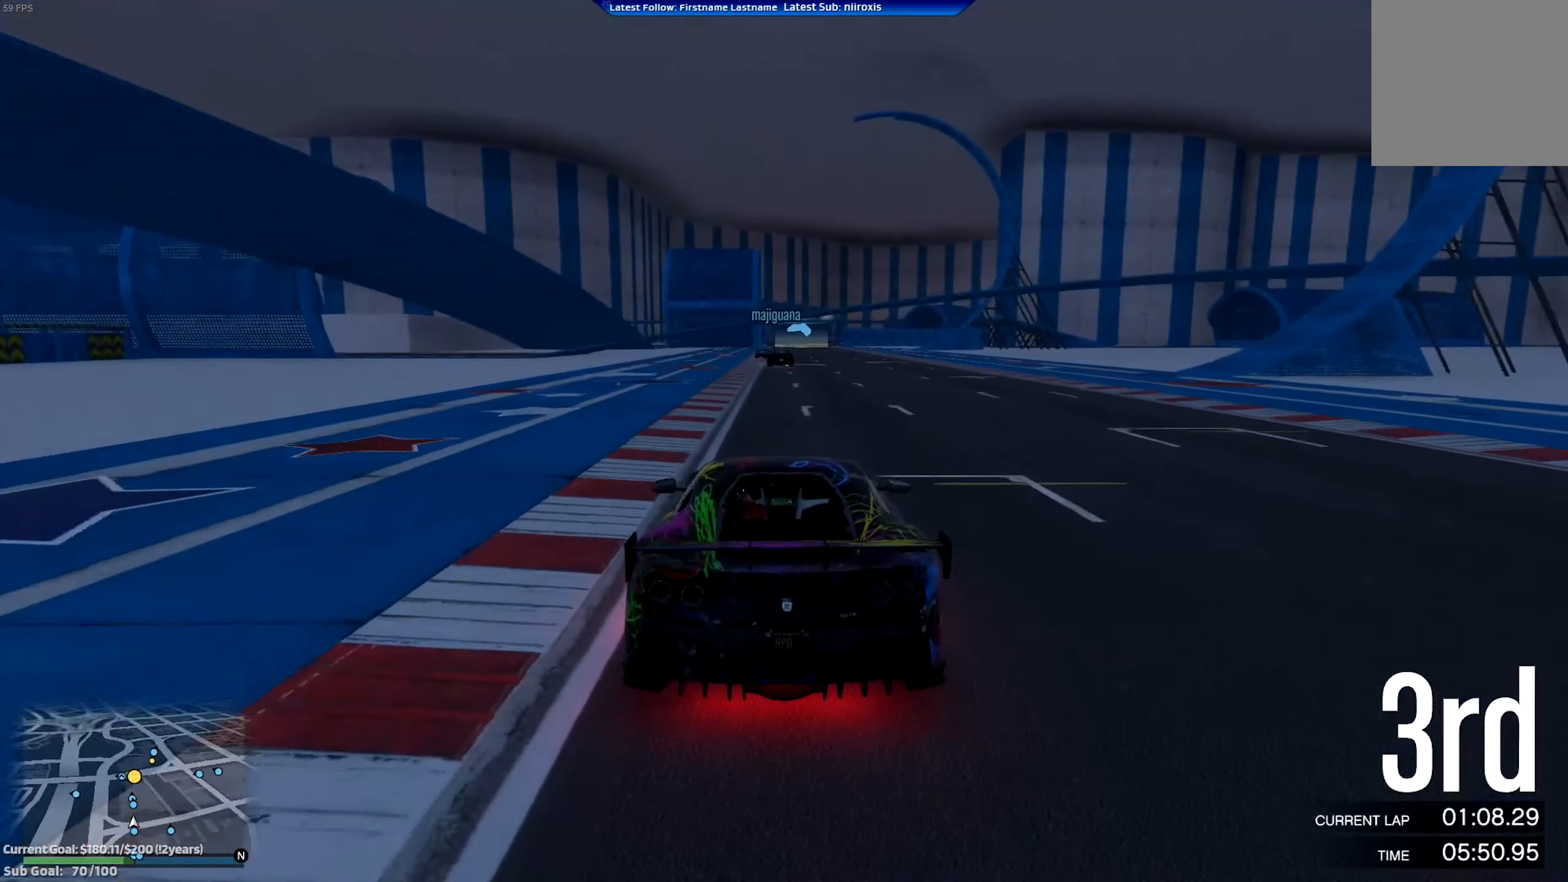
{"buttons": ["R2"], "left_stick": "center", "events": []}
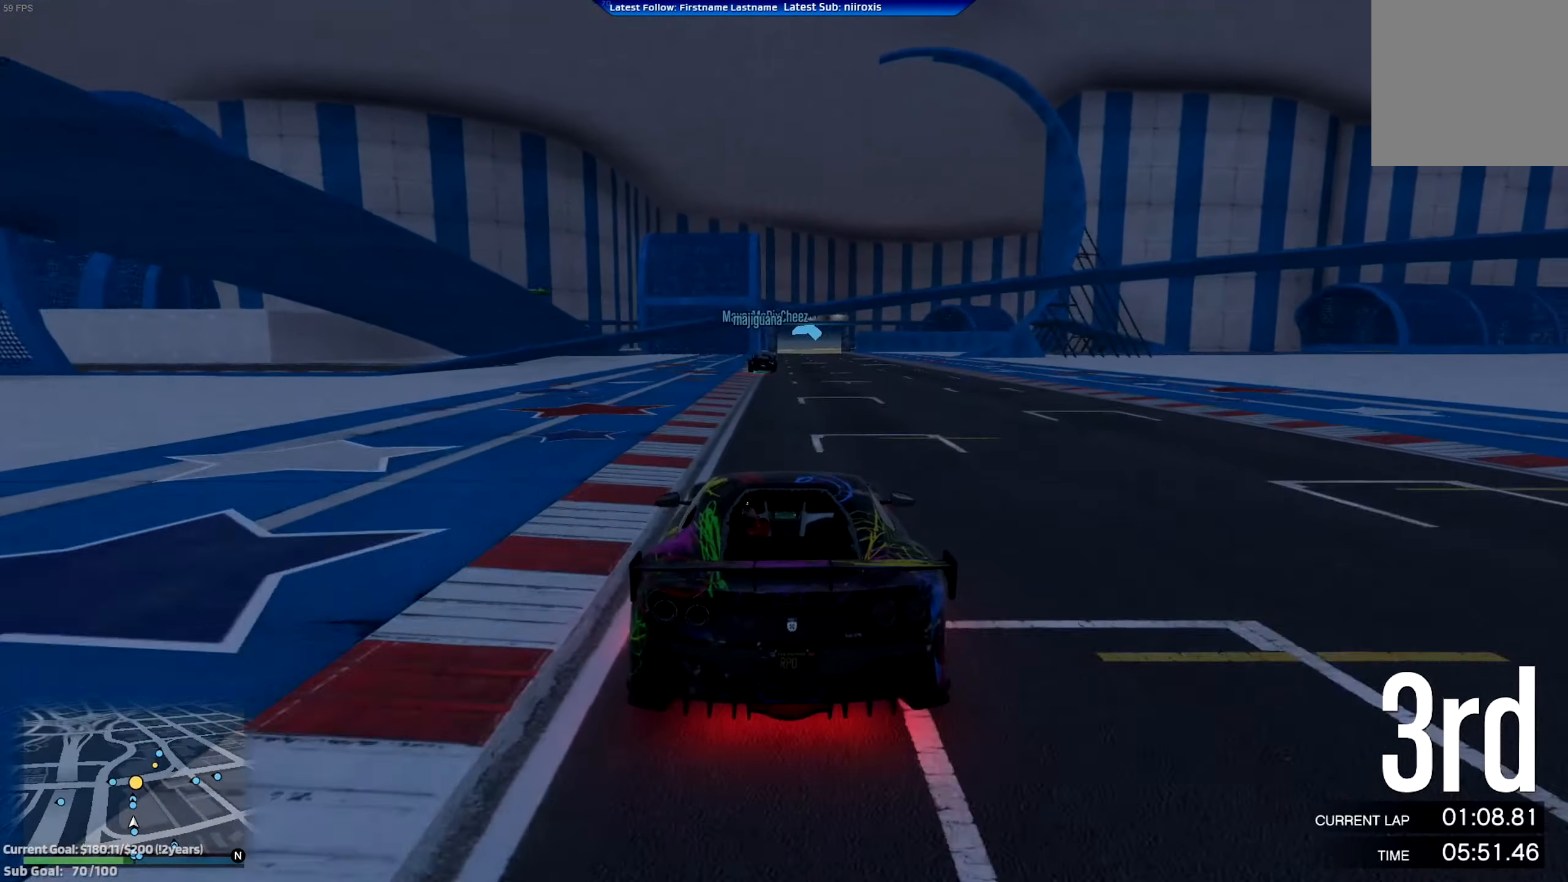
{"buttons": ["R2"], "left_stick": "center", "events": []}
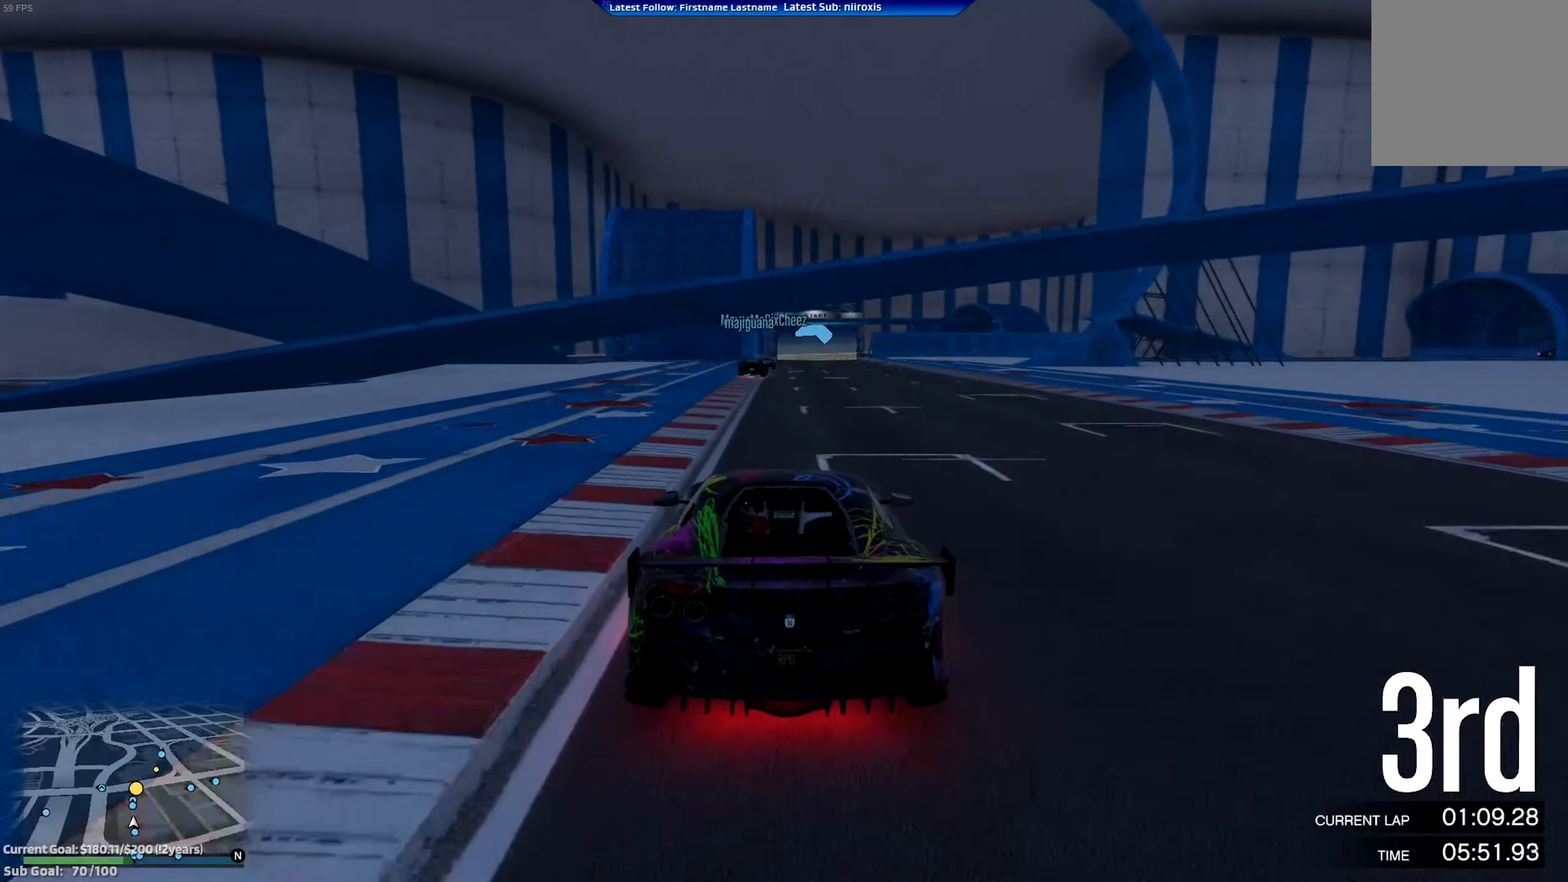
{"buttons": ["R2"], "left_stick": "center", "events": []}
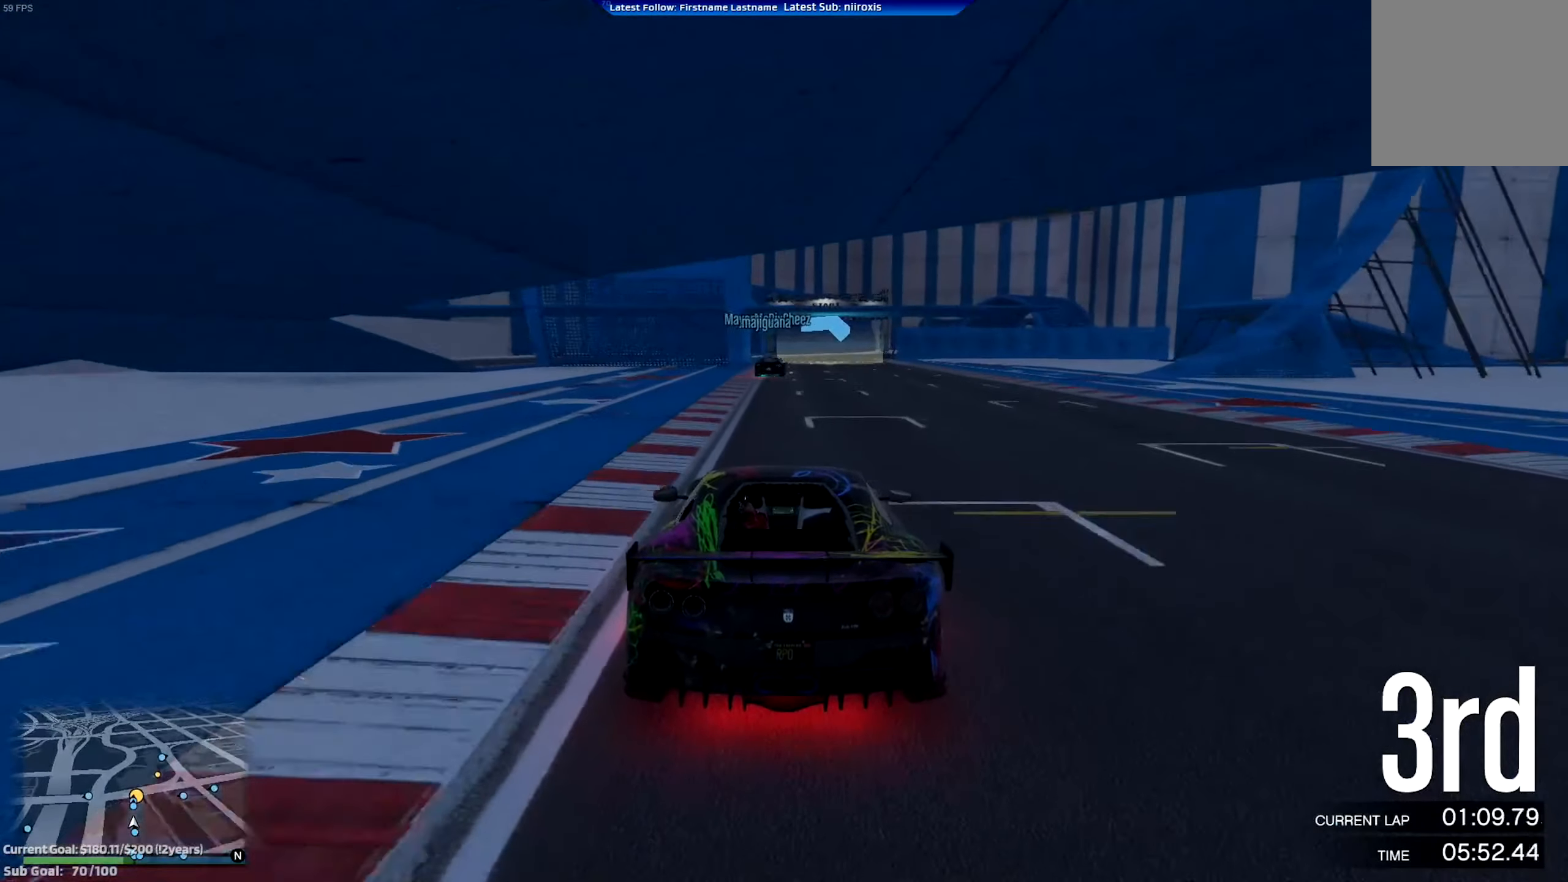
{"buttons": ["R2"], "left_stick": "center", "events": []}
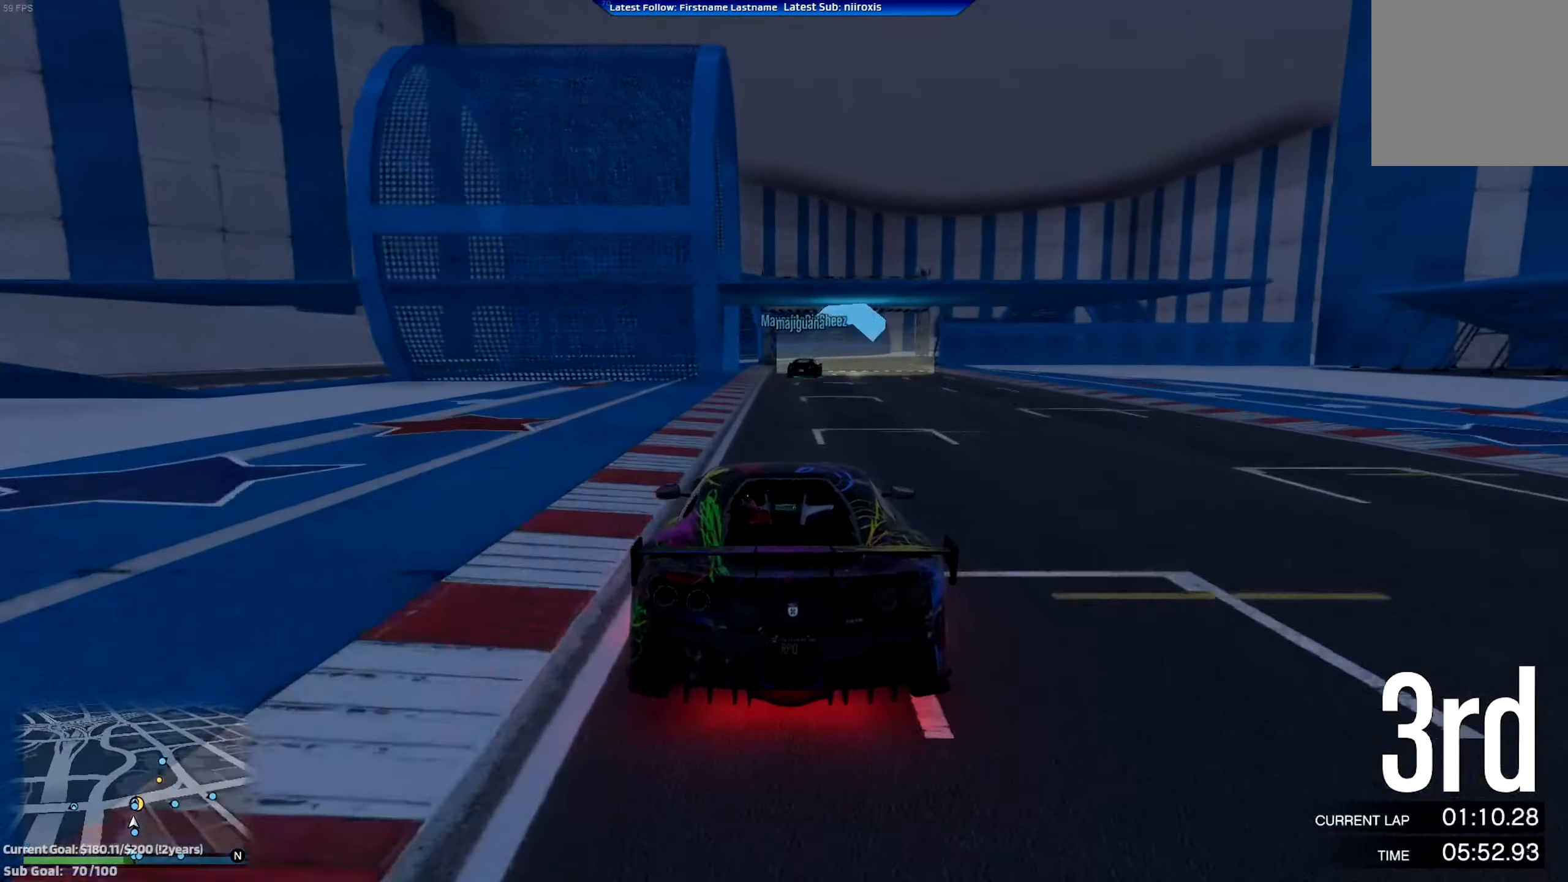
{"buttons": ["R2"], "left_stick": "right", "events": [[50, "left_stick", "right"], [233, "left_stick", "center"], [400, "left_stick", "right"]]}
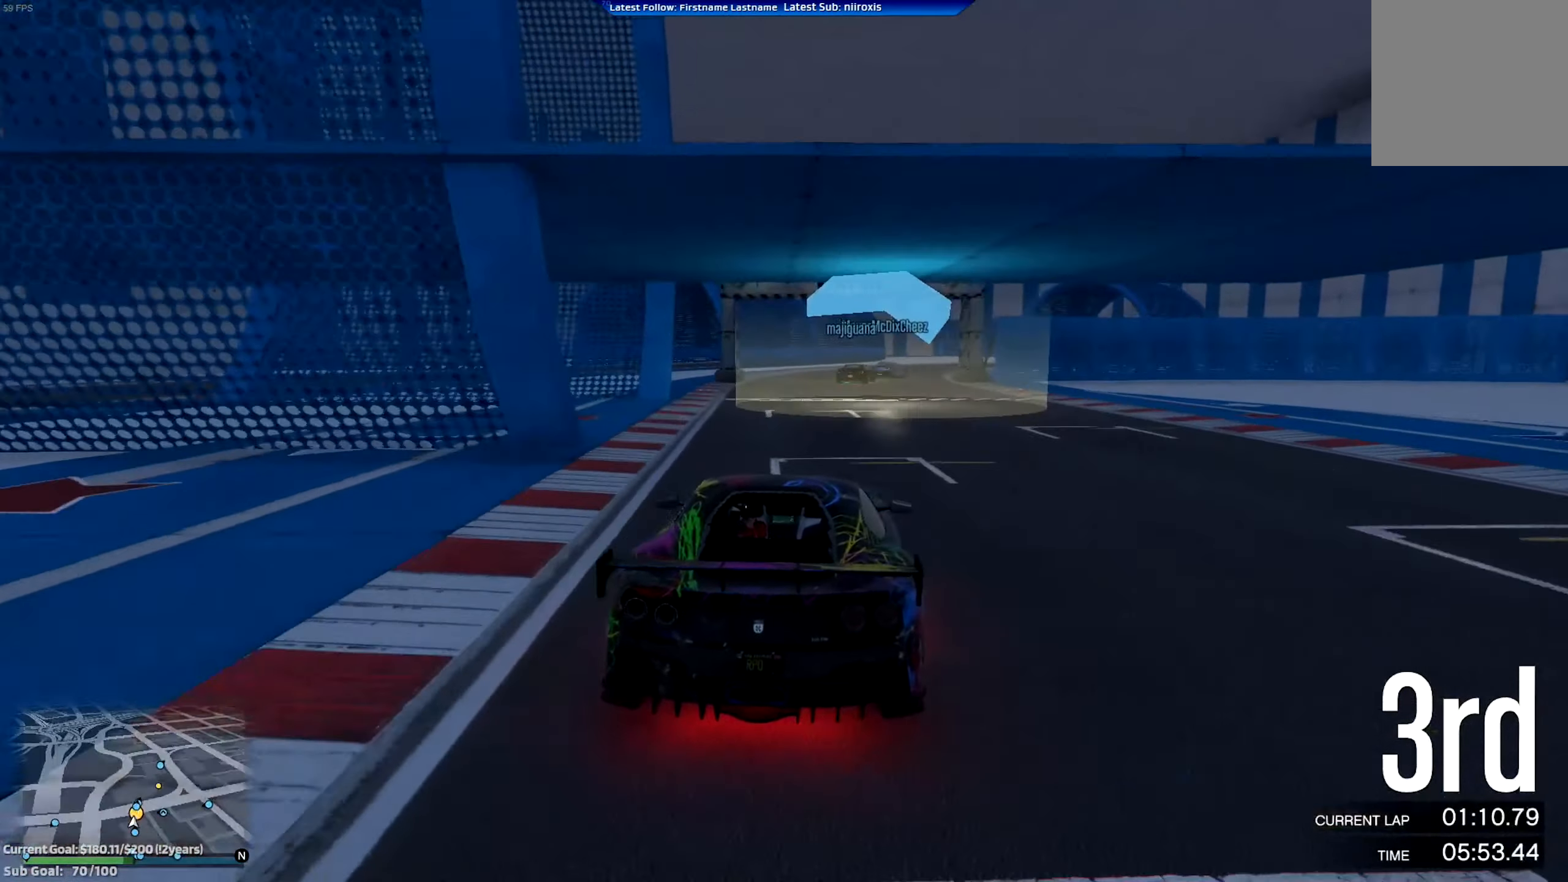
{"buttons": ["R2"], "left_stick": "down-right", "events": [[167, "left_stick", "center"], [234, "left_stick", "right"], [367, "left_stick", "center"], [434, "left_stick", "down-right"]]}
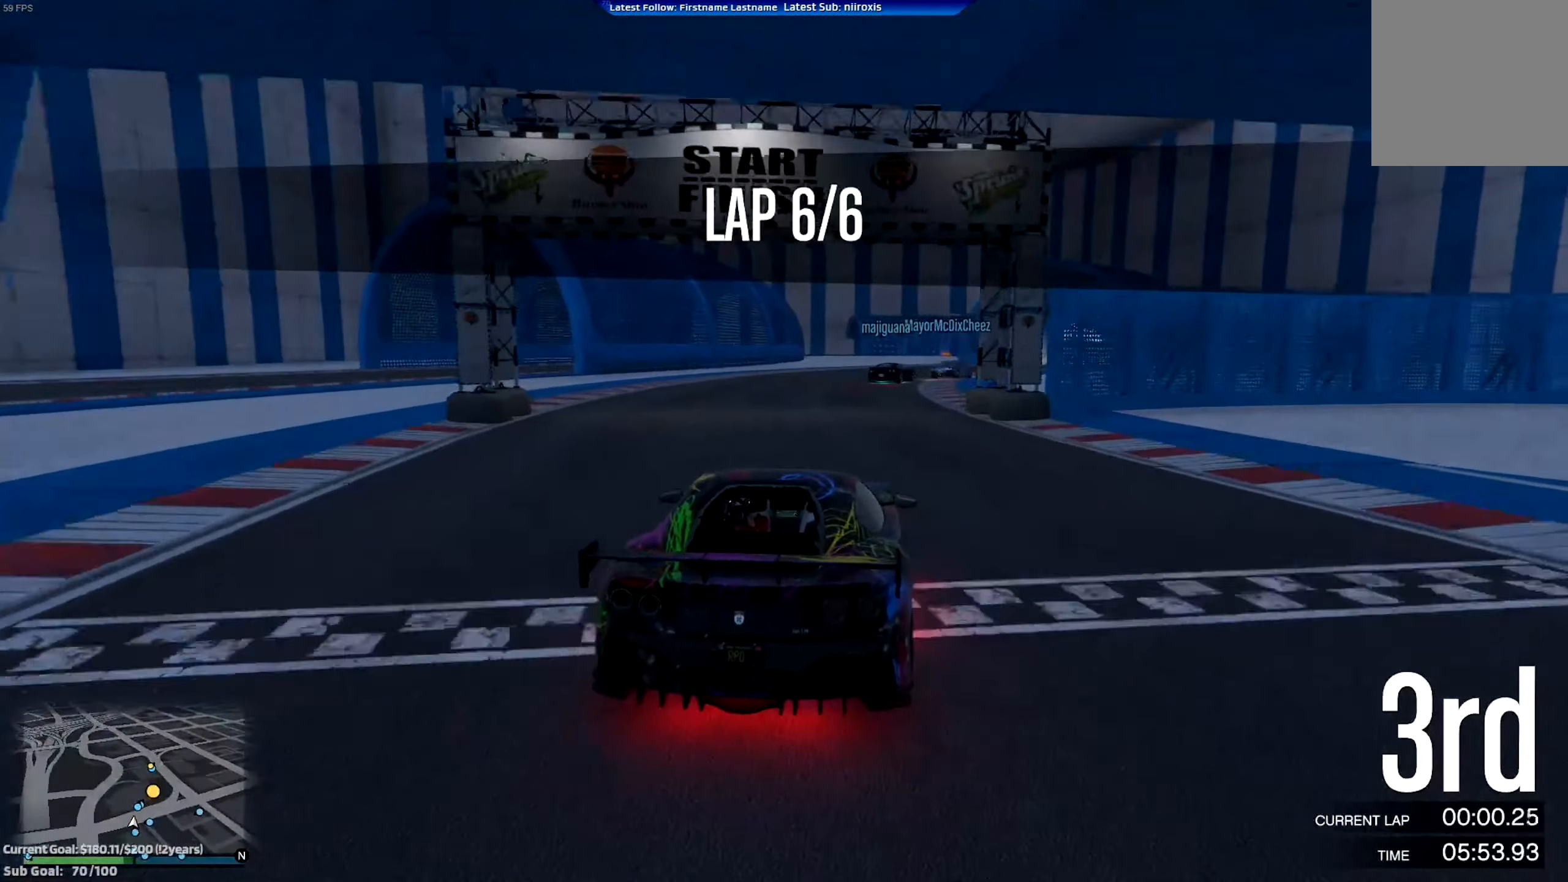
{"buttons": ["R2"], "left_stick": "center", "events": [[300, "left_stick", "right"], [467, "left_stick", "center"]]}